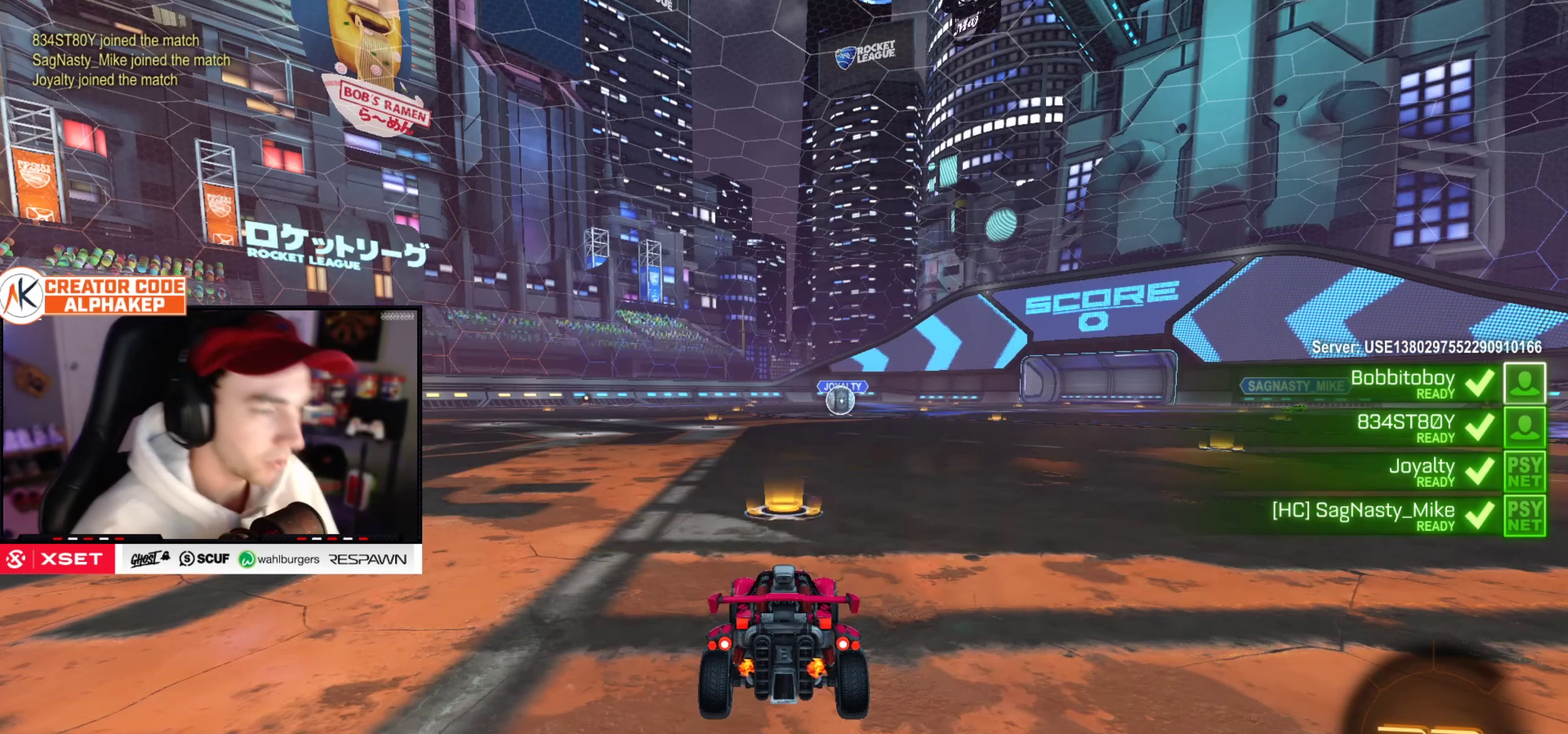
Gameplay with a controller (PlayStation layout); each line is a JSON object with the inputs held at the frame after it. "events" lists button and stick changes between this image and that frame as [ms after this image, input, new state], when the widget could be followed in between. Not read: L3 R3.
{"buttons": ["R2"], "left_stick": "center", "right_stick": "center", "events": [[167, "R2", "down"]]}
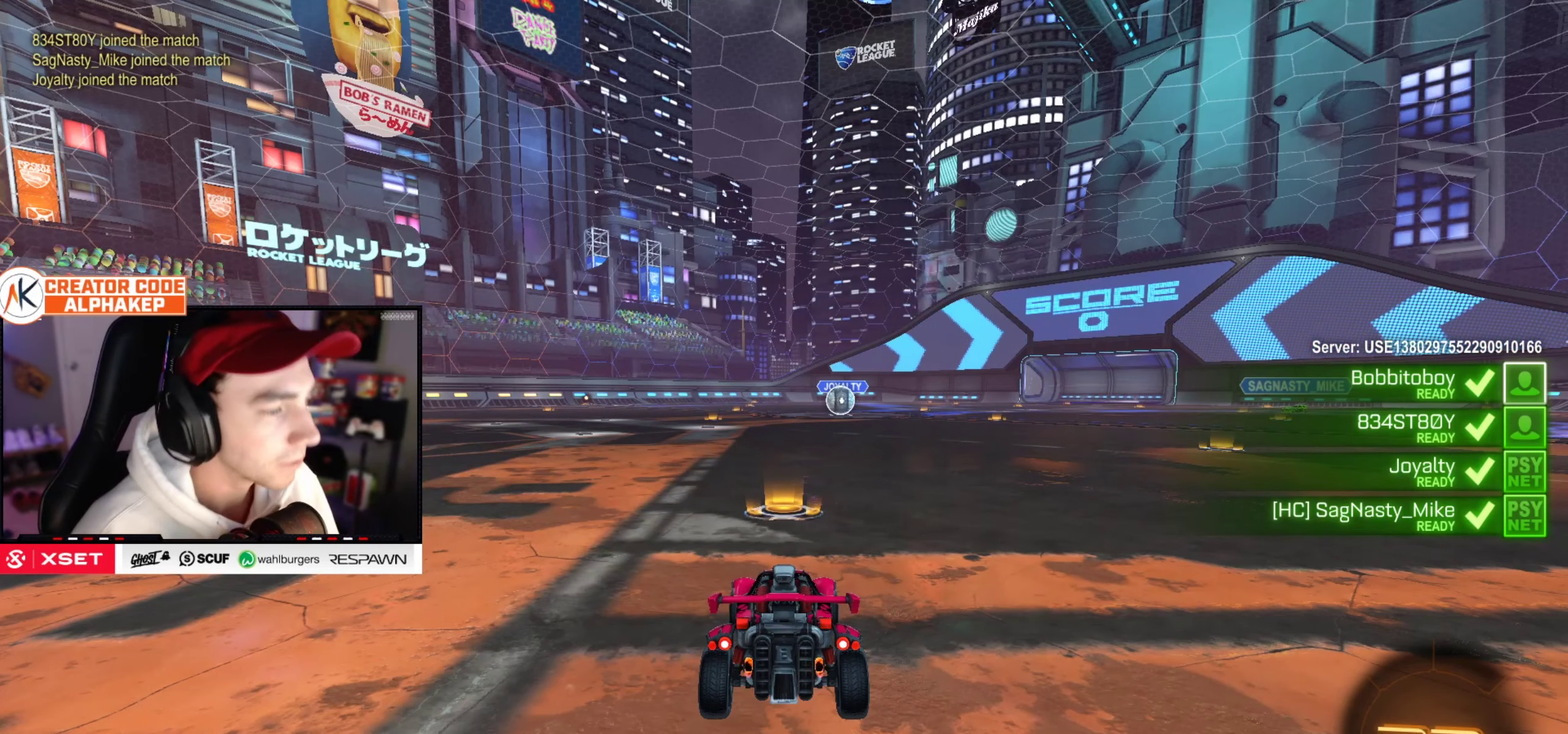
{"buttons": ["R2"], "left_stick": "center", "right_stick": "center", "events": []}
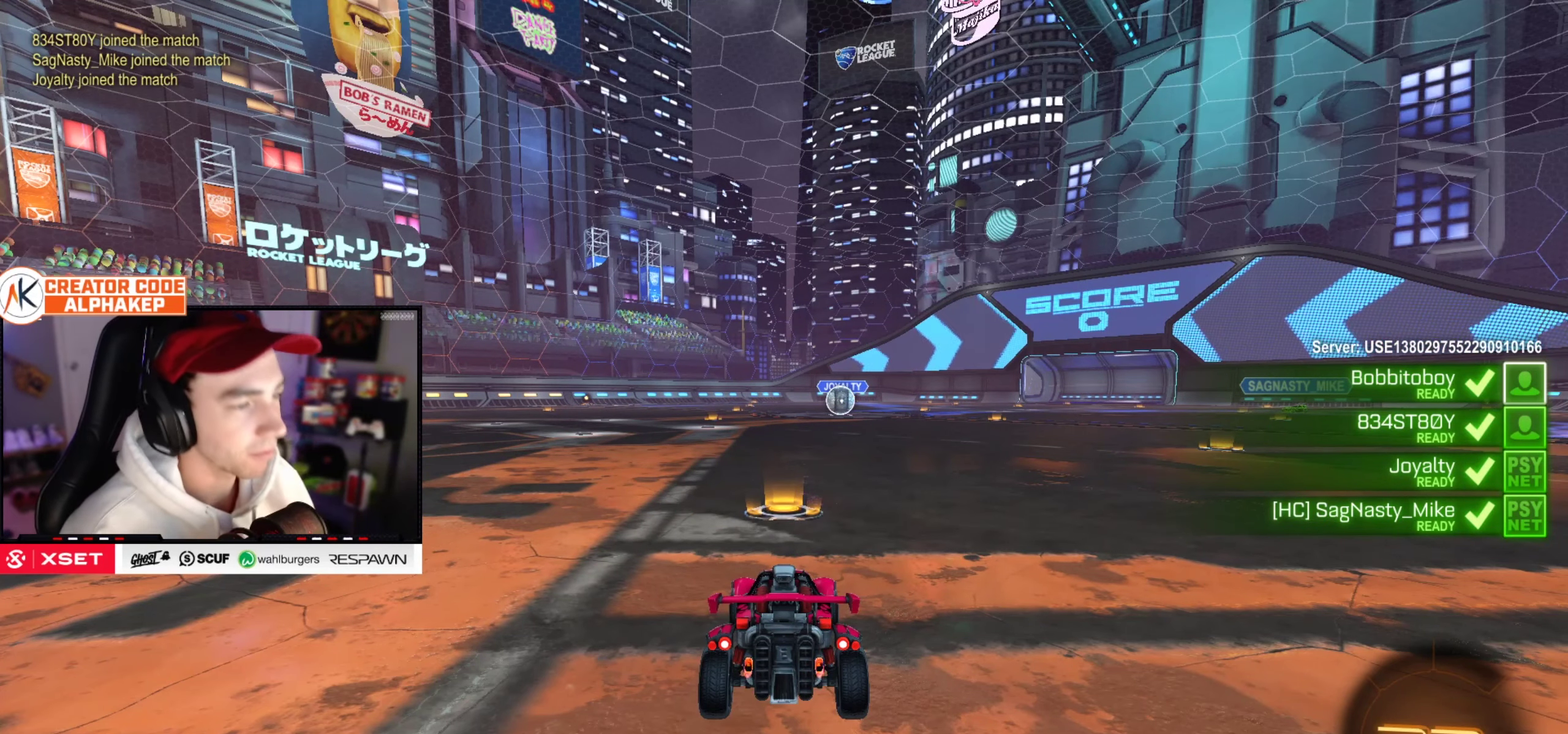
{"buttons": ["R2"], "left_stick": "center", "right_stick": "center", "events": []}
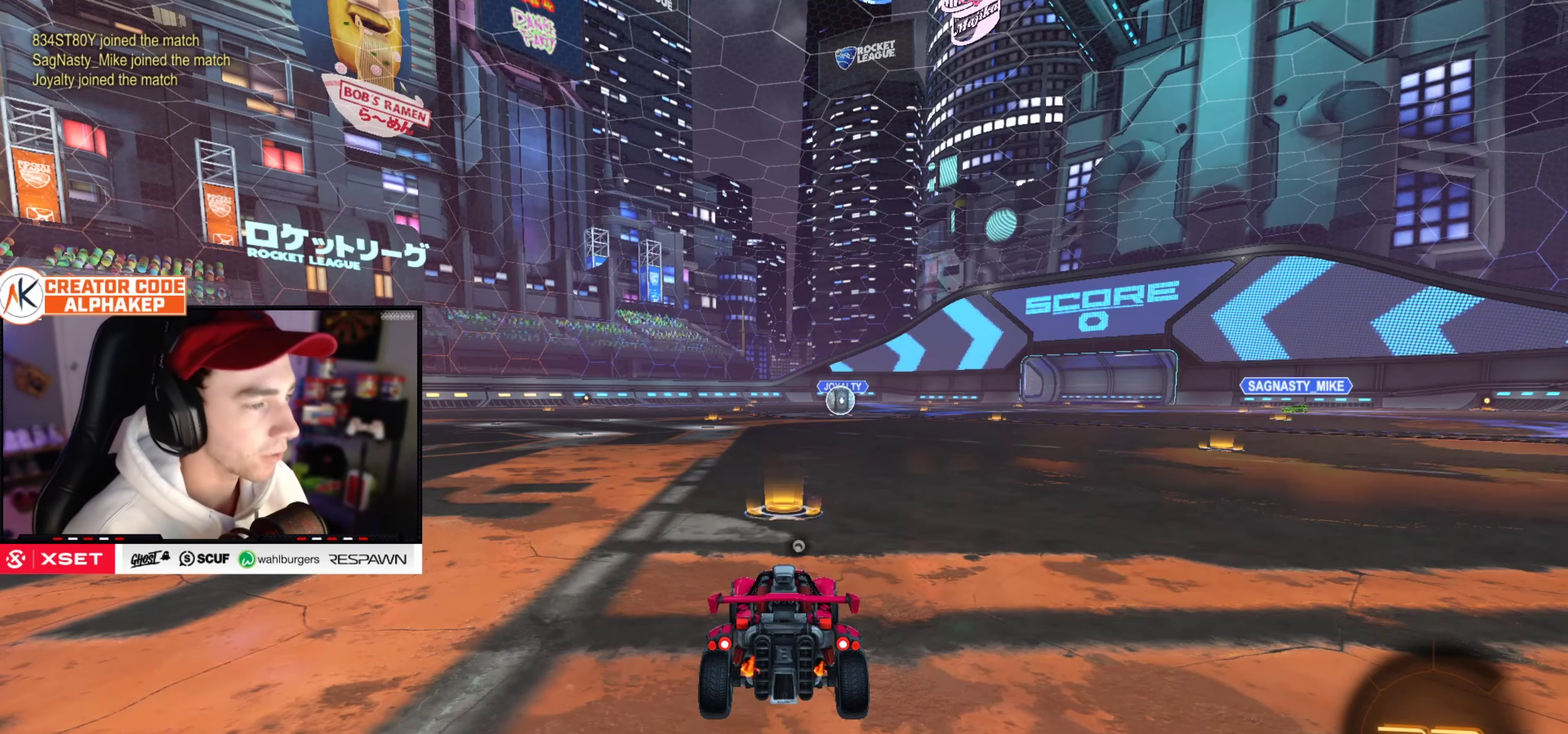
{"buttons": ["R2"], "left_stick": "center", "right_stick": "center", "events": []}
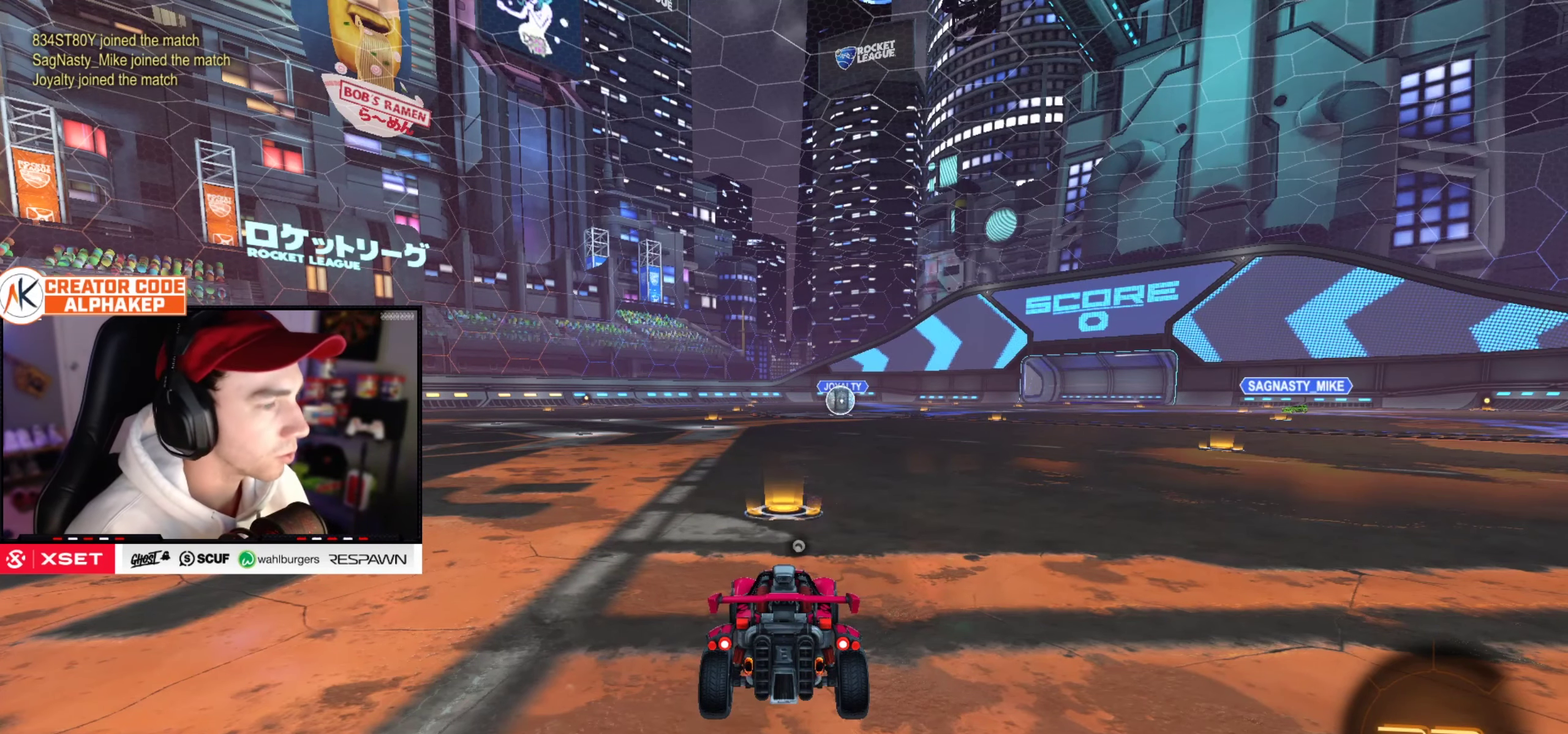
{"buttons": ["R2"], "left_stick": "center", "right_stick": "center", "events": []}
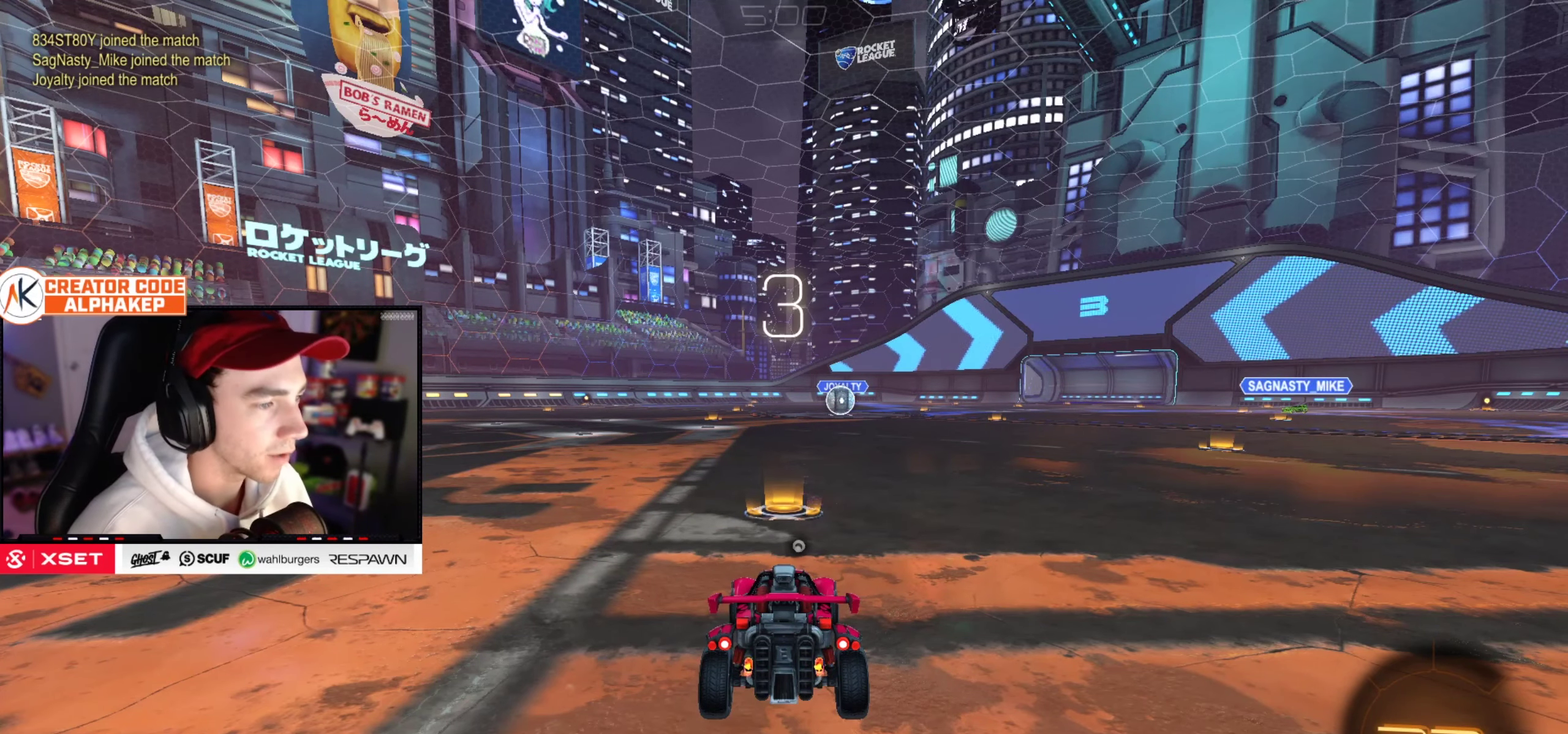
{"buttons": [], "left_stick": "center", "right_stick": "center", "events": [[183, "R2", "up"], [250, "left_stick", "up-left"], [400, "left_stick", "center"]]}
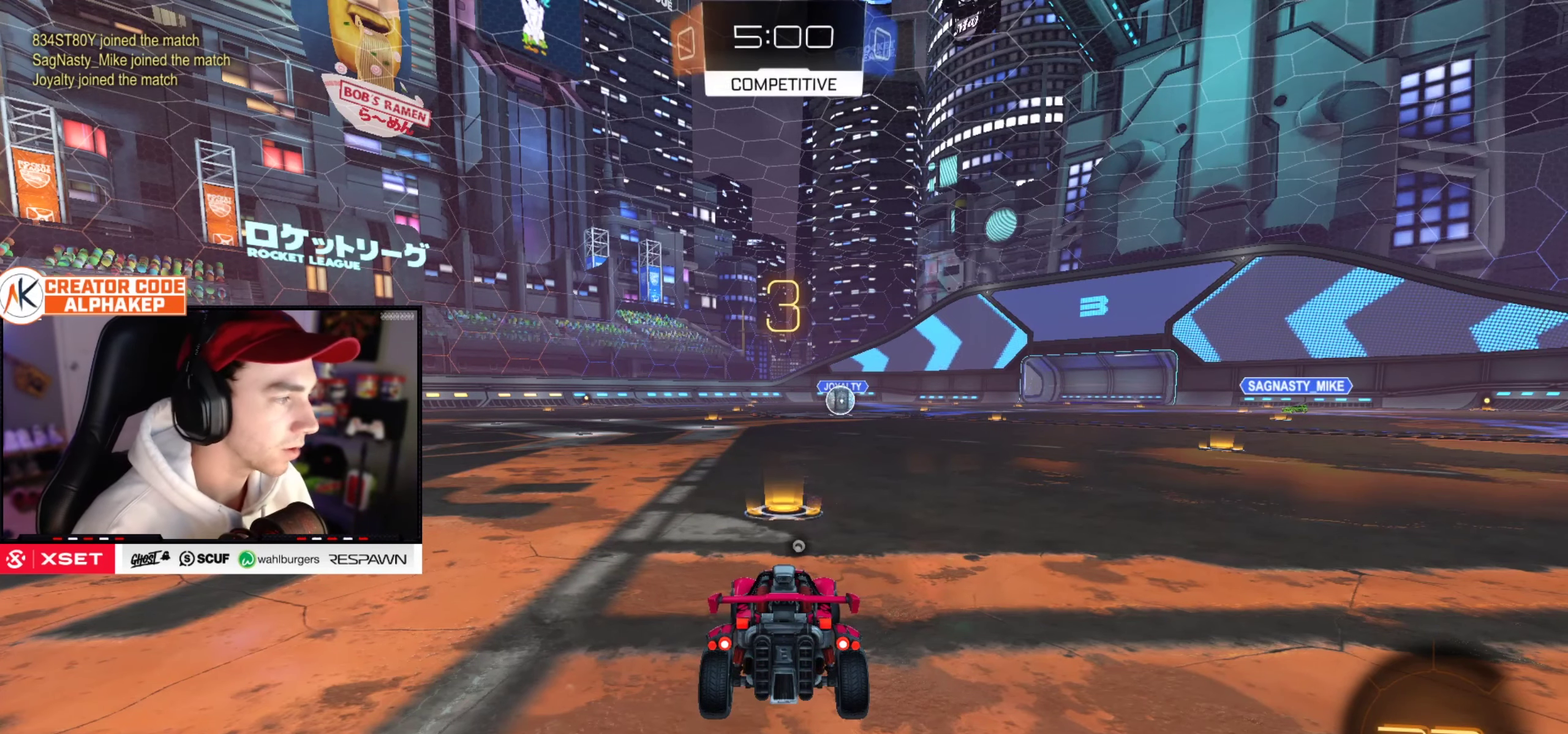
{"buttons": [], "left_stick": "up-left", "right_stick": "center", "events": [[501, "left_stick", "up-left"]]}
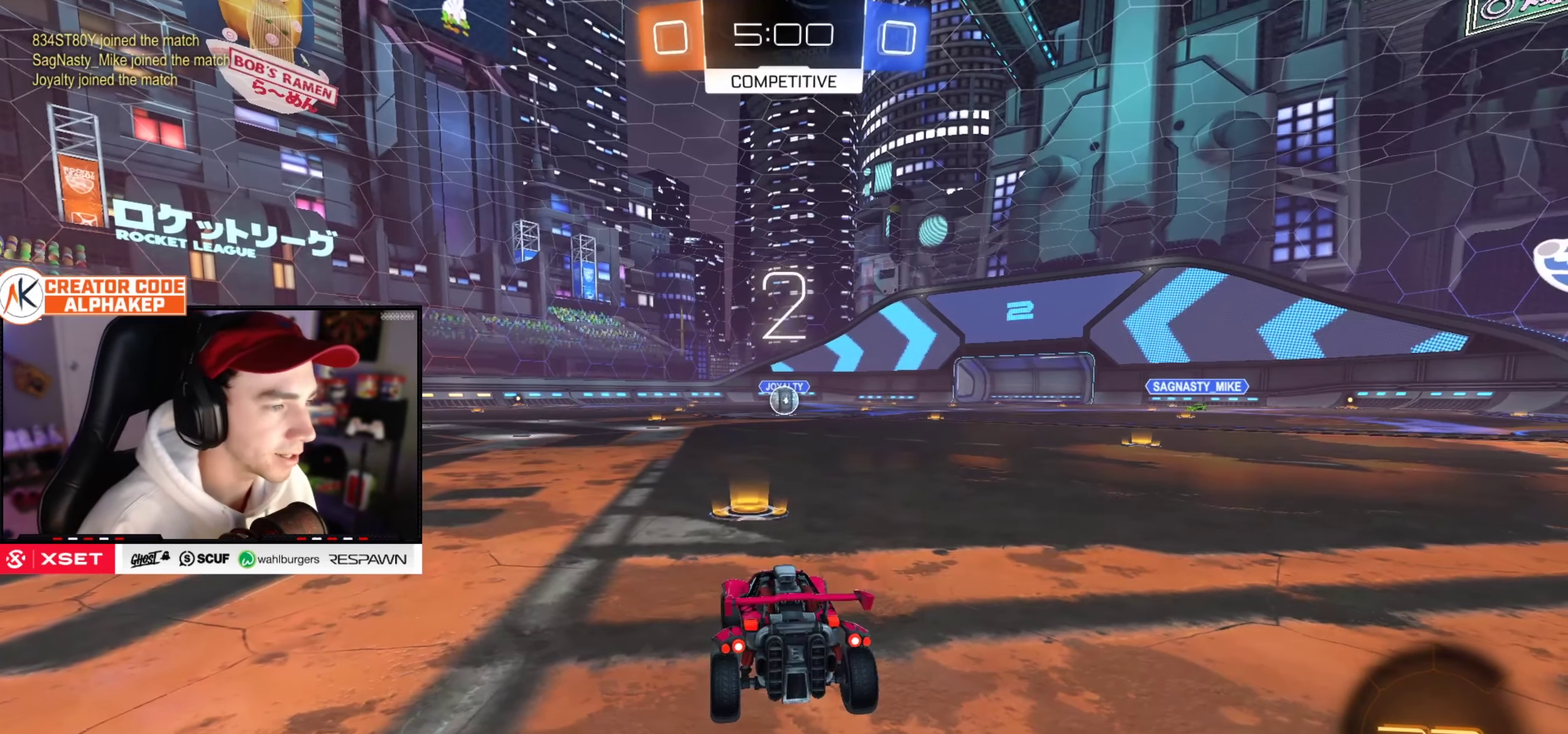
{"buttons": [], "left_stick": "center", "right_stick": "center", "events": [[167, "left_stick", "center"]]}
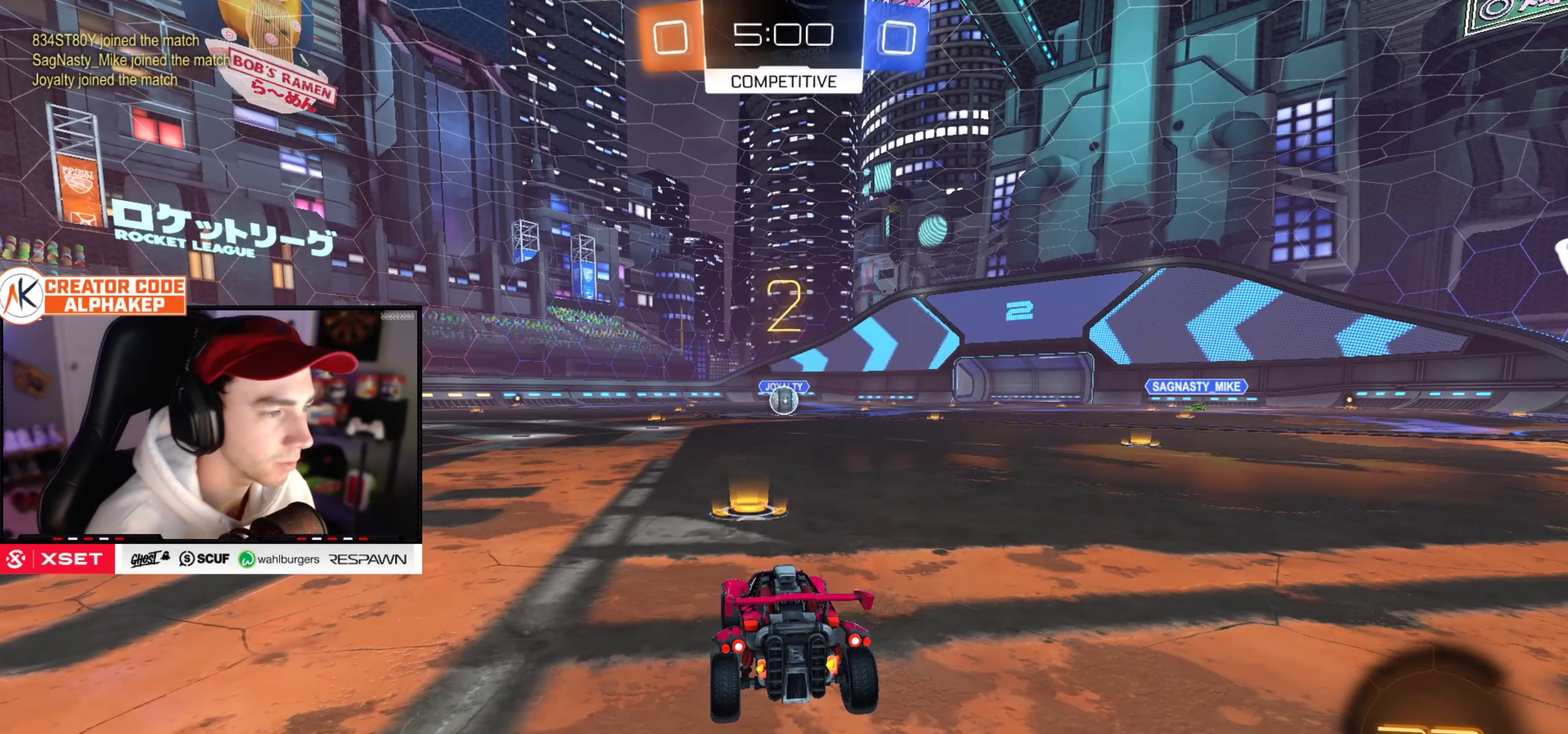
{"buttons": [], "left_stick": "center", "right_stick": "center", "events": [[17, "R2", "down"], [501, "R2", "up"]]}
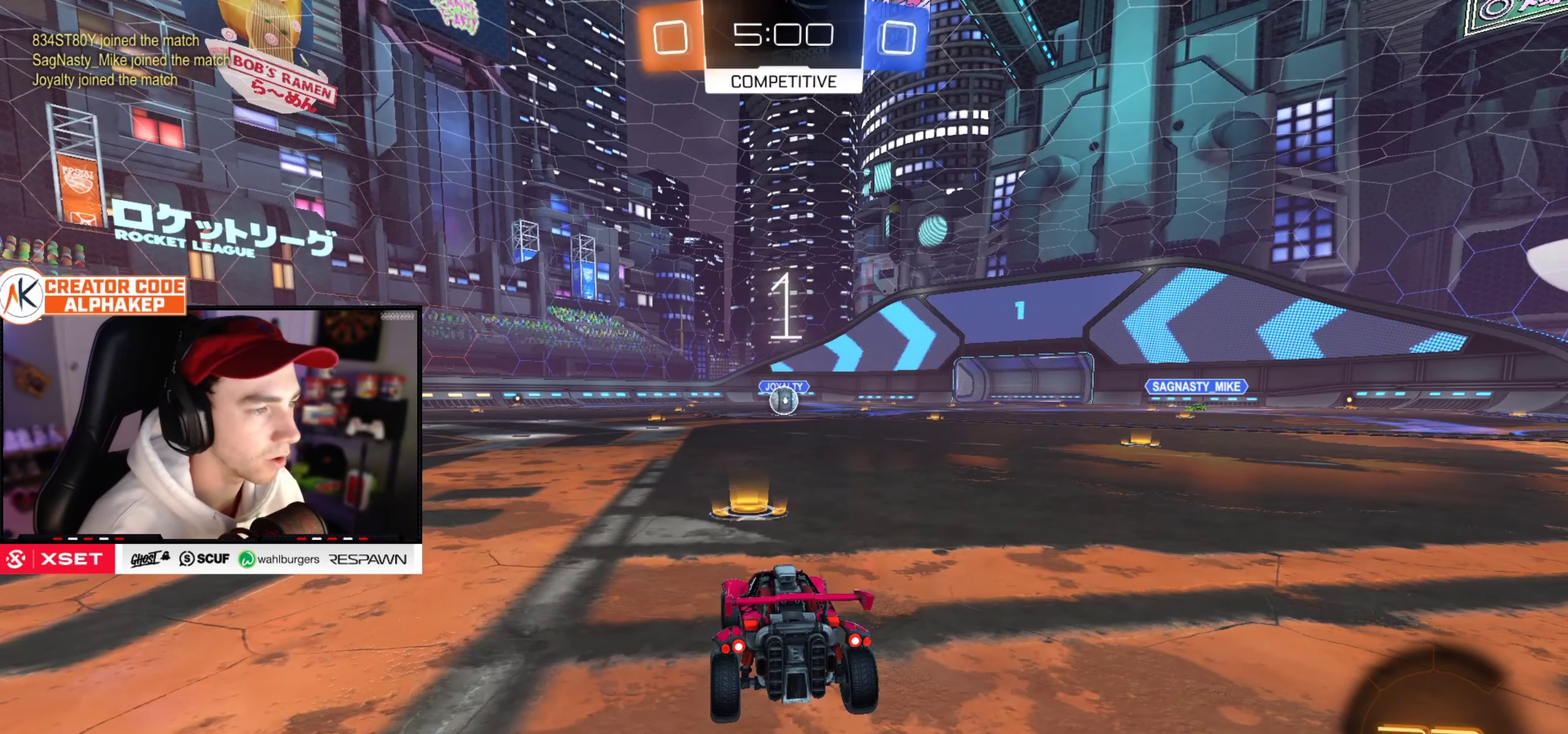
{"buttons": ["L2"], "left_stick": "center", "right_stick": "center", "events": [[117, "L2", "down"]]}
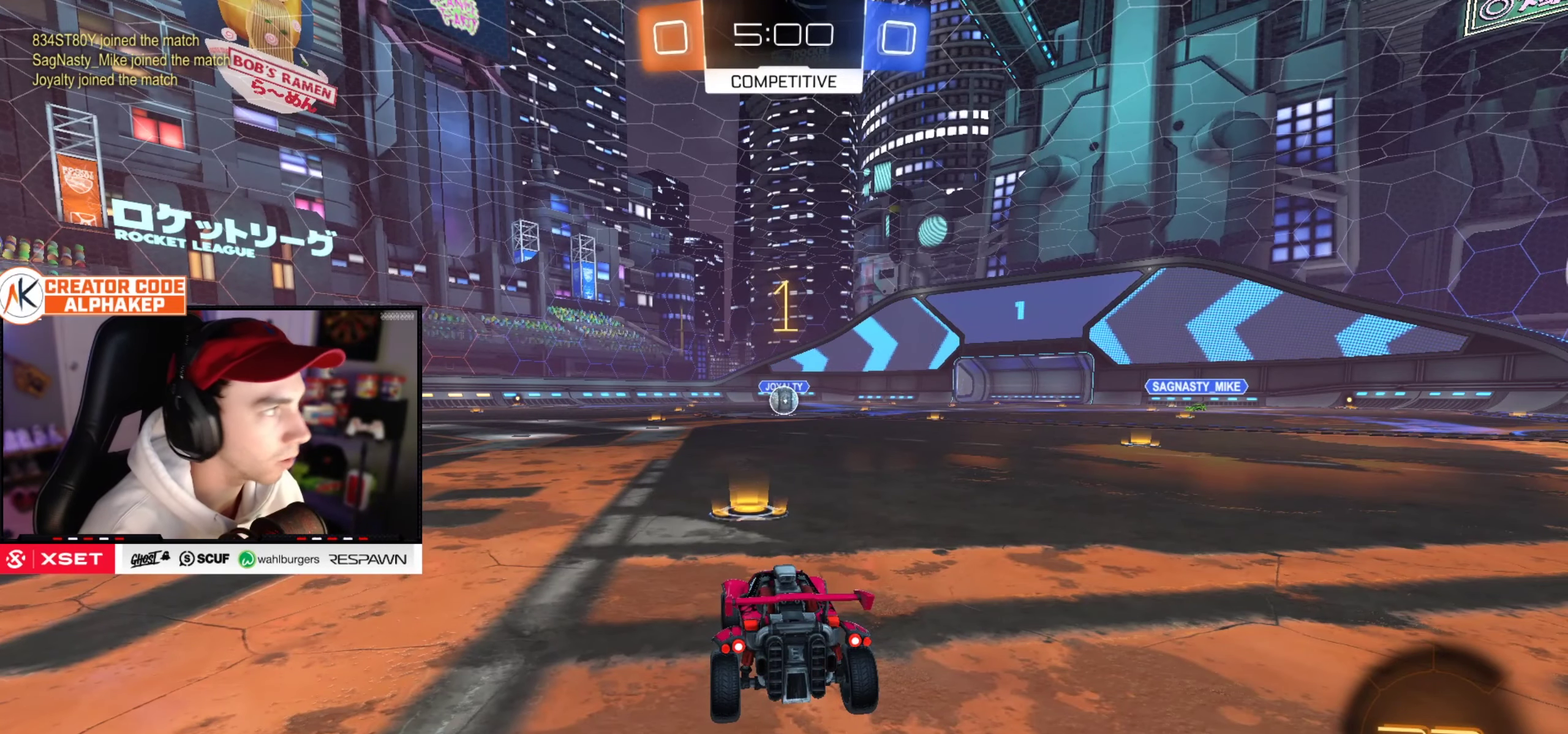
{"buttons": ["L2"], "left_stick": "center", "right_stick": "center", "events": []}
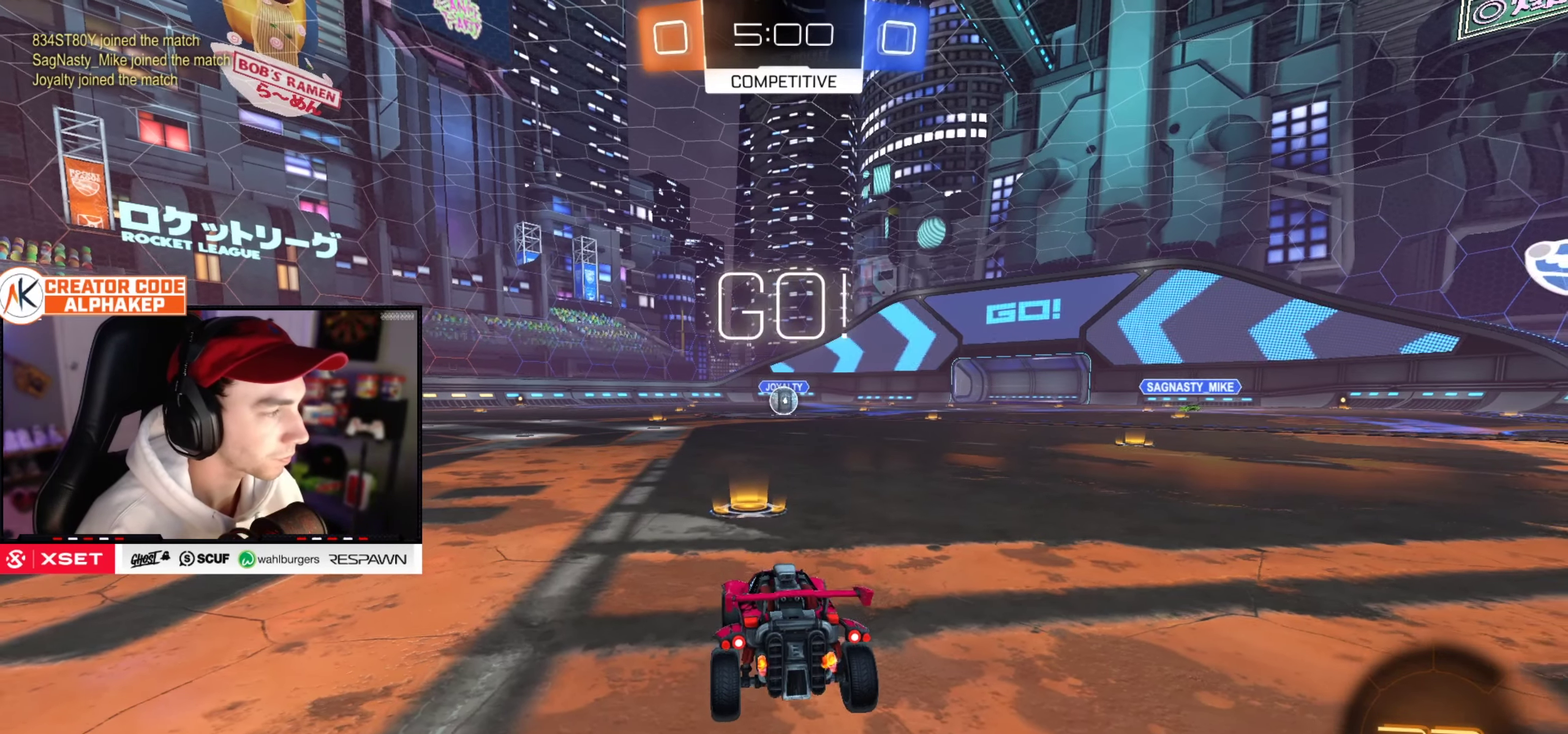
{"buttons": ["L2"], "left_stick": "down-left", "right_stick": "center", "events": [[234, "left_stick", "right"], [384, "left_stick", "down"], [484, "left_stick", "down-left"]]}
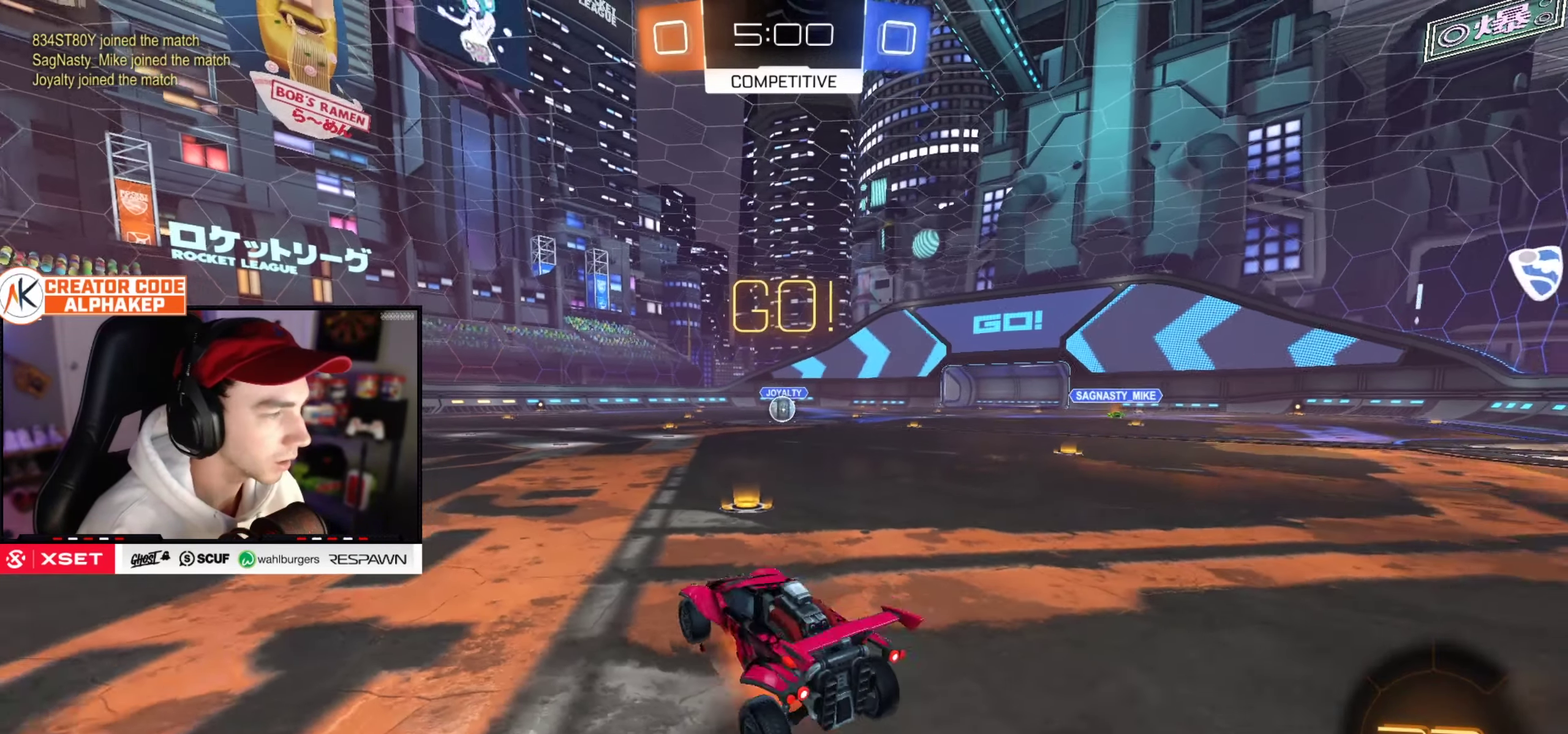
{"buttons": ["L1", "R2"], "left_stick": "up-left", "right_stick": "center", "events": [[150, "L2", "up"], [233, "R2", "down"], [283, "left_stick", "down"], [367, "L1", "down"], [400, "left_stick", "up-left"]]}
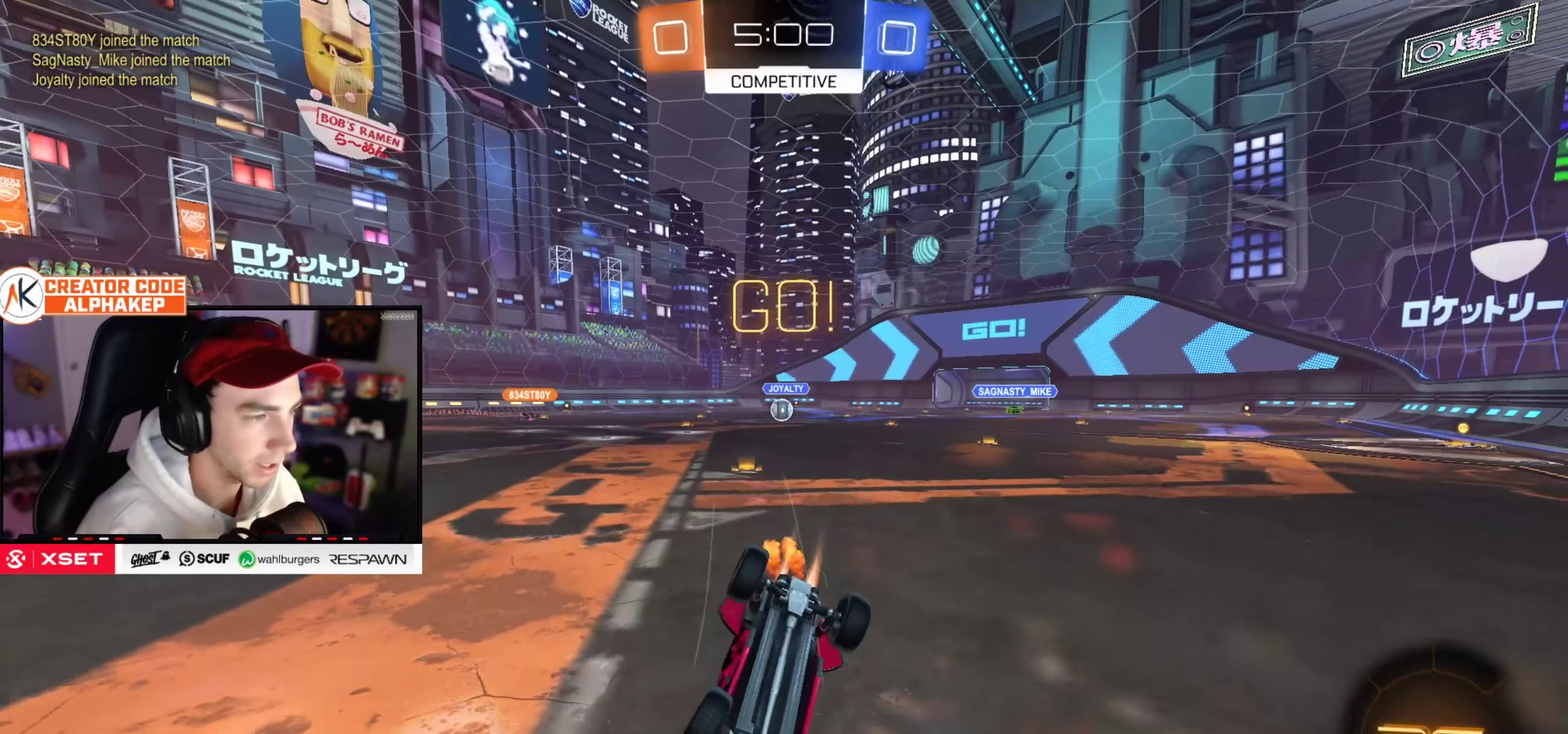
{"buttons": ["R2"], "left_stick": "up-right", "right_stick": "center", "events": [[200, "left_stick", "center"], [251, "L1", "up"], [484, "left_stick", "up-right"]]}
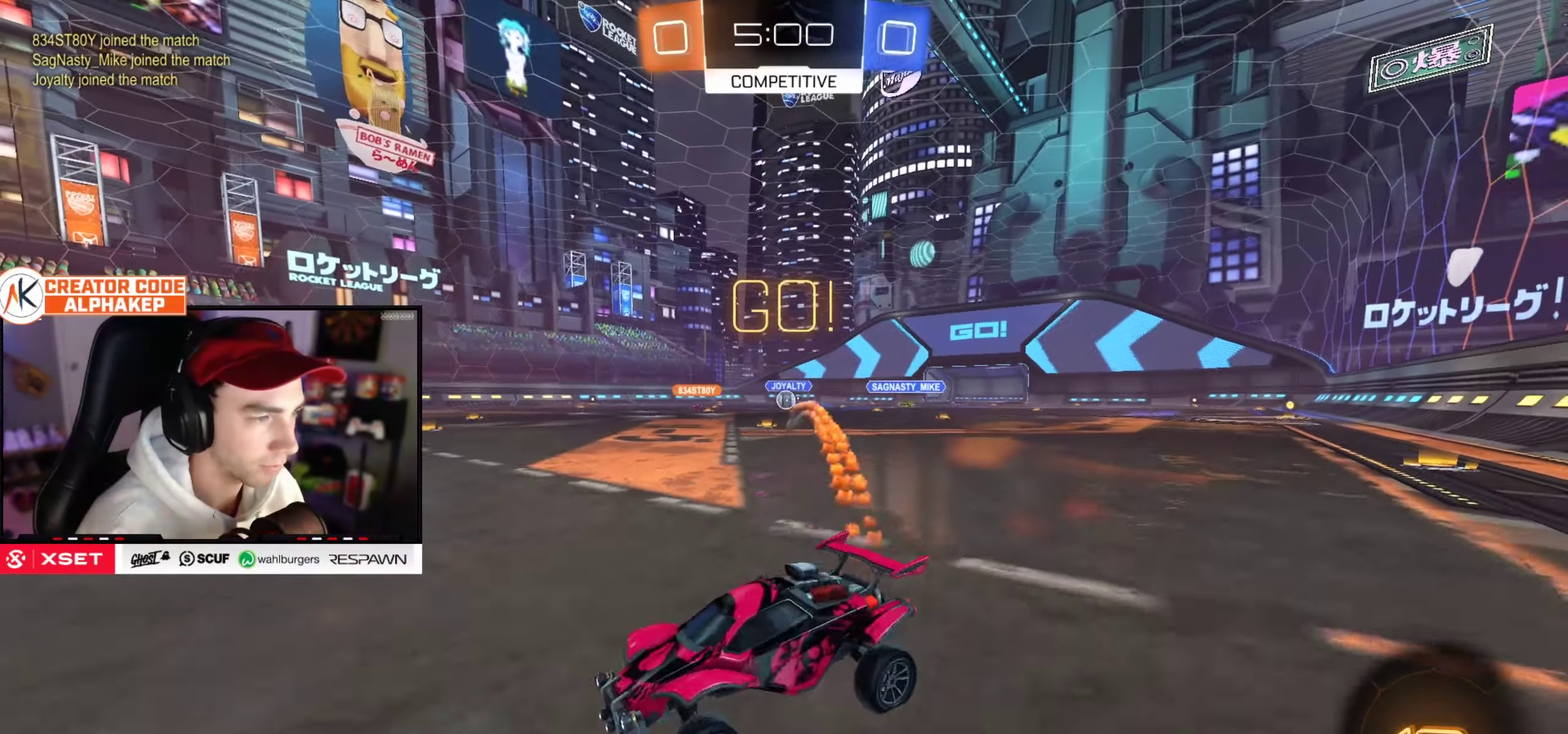
{"buttons": ["R2"], "left_stick": "right", "right_stick": "center", "events": [[150, "L1", "down"], [217, "left_stick", "right"], [233, "L1", "up"]]}
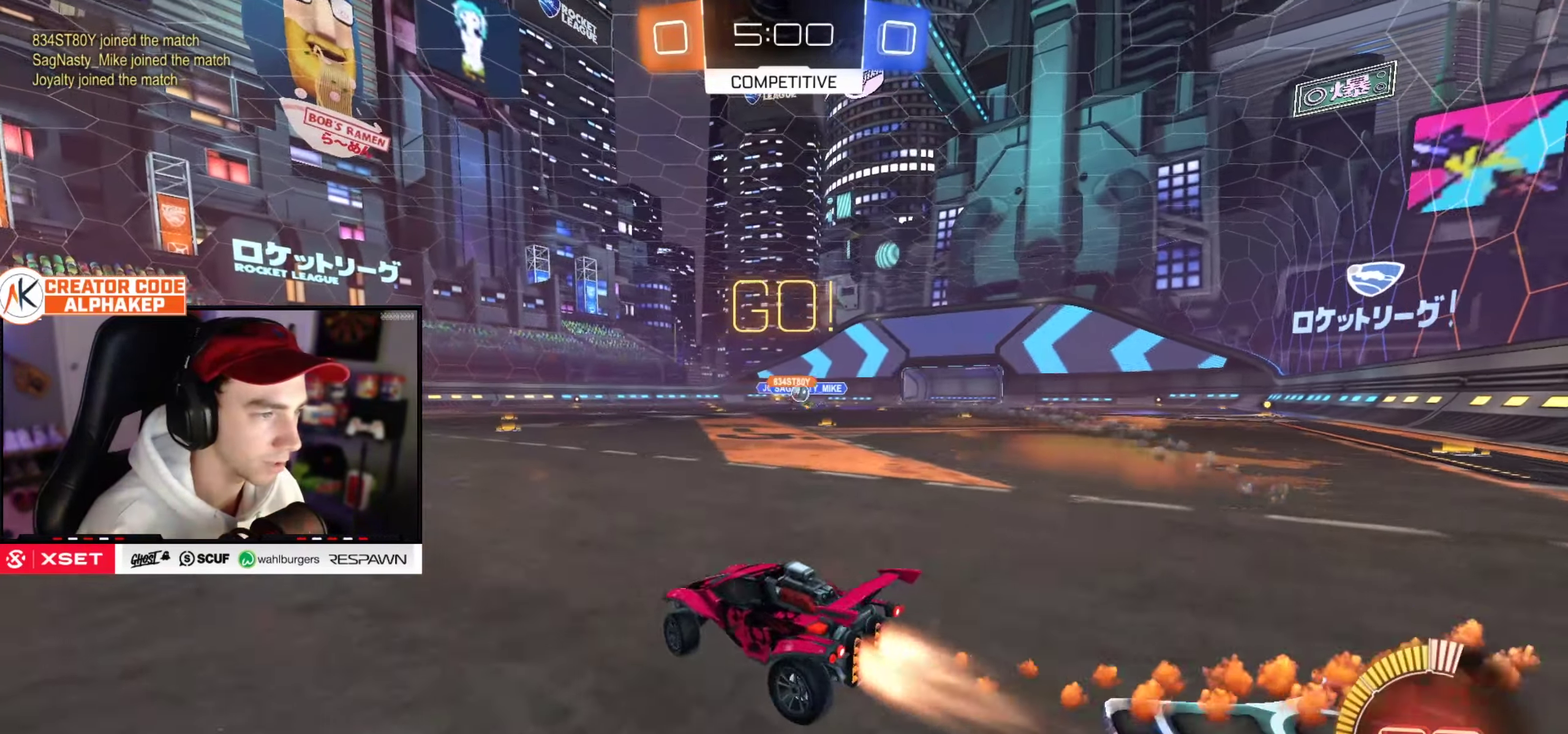
{"buttons": ["R2"], "left_stick": "left", "right_stick": "center", "events": [[267, "left_stick", "center"], [351, "left_stick", "left"]]}
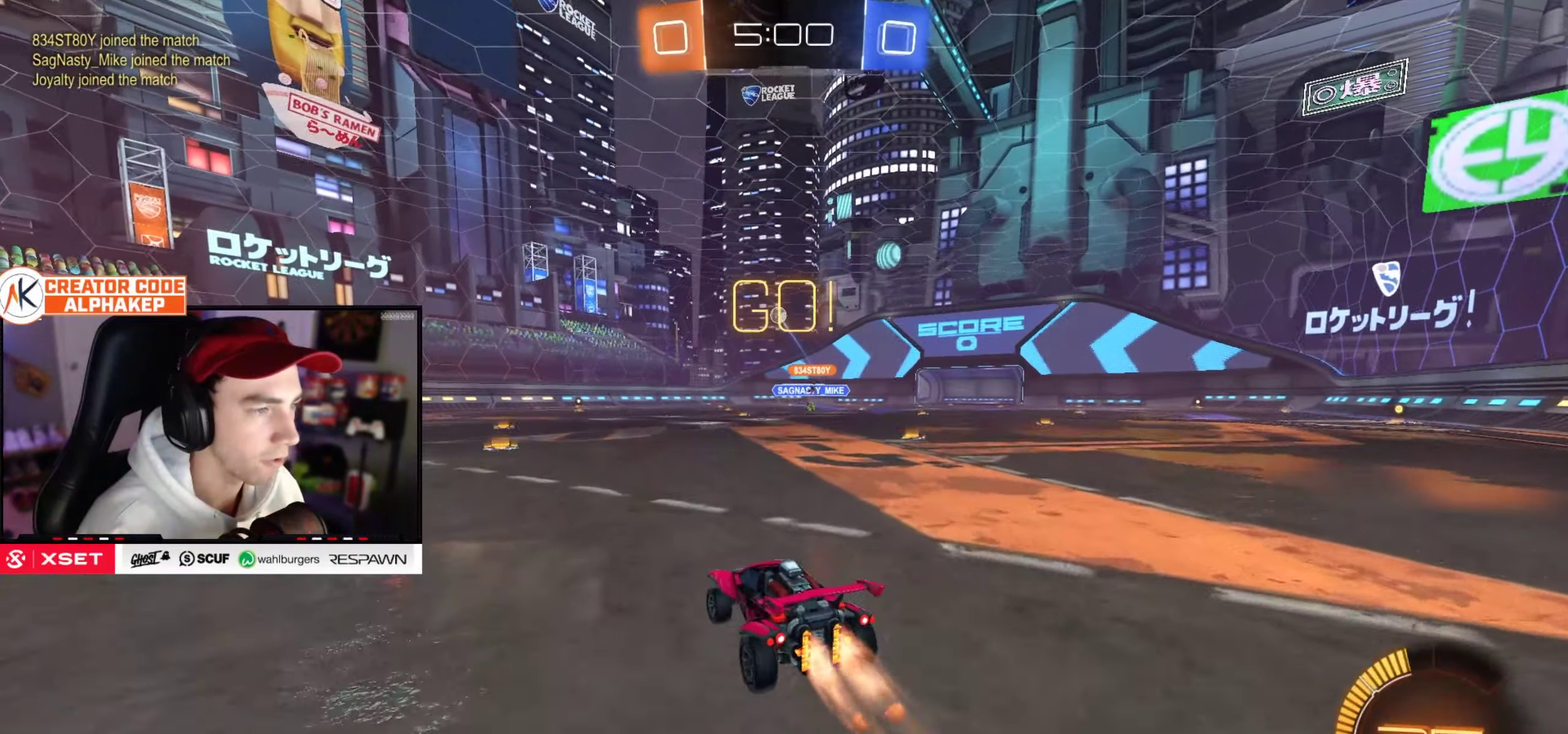
{"buttons": [], "left_stick": "center", "right_stick": "center", "events": [[16, "left_stick", "center"], [83, "left_stick", "up"], [300, "left_stick", "center"], [417, "R2", "up"]]}
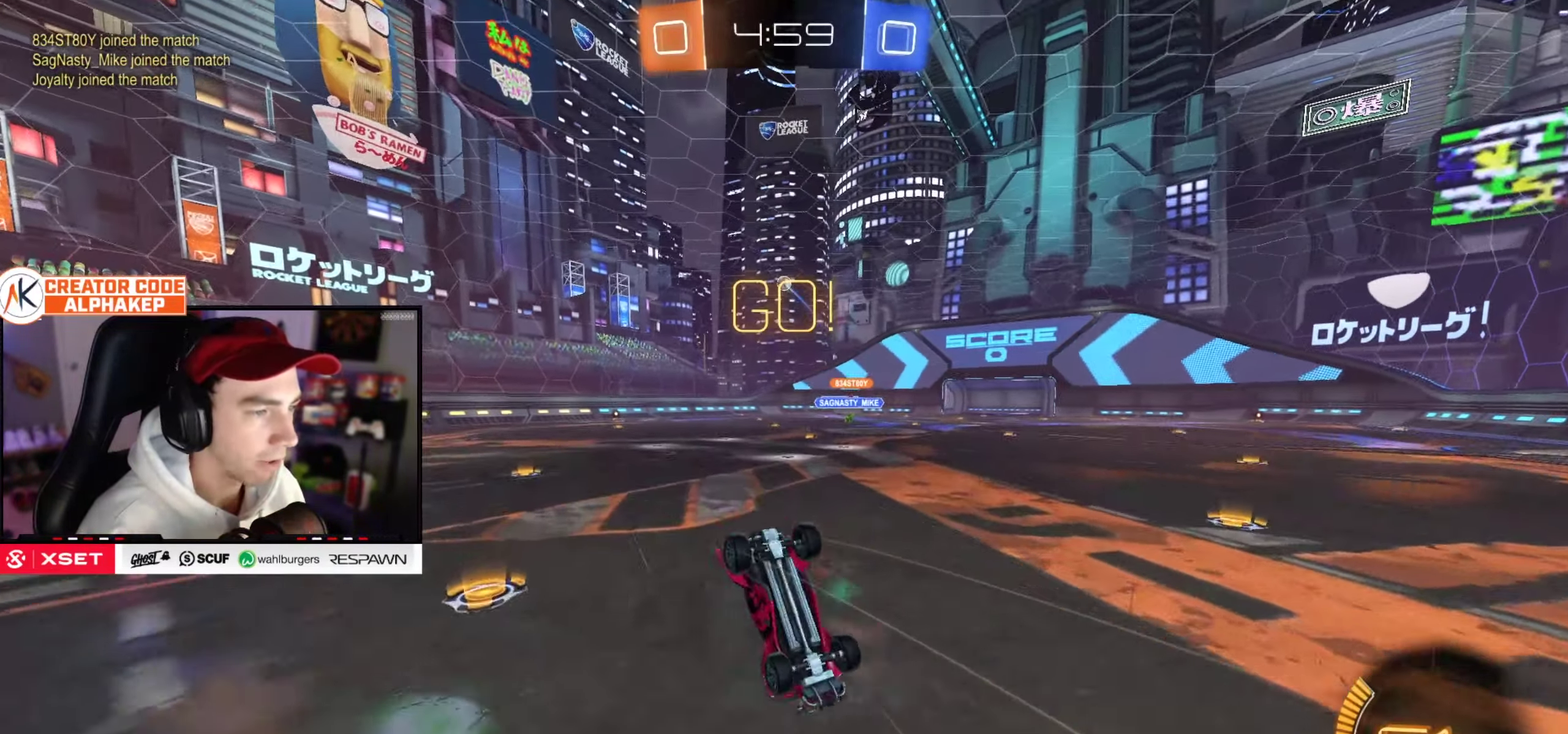
{"buttons": ["R2"], "left_stick": "center", "right_stick": "center", "events": [[384, "R2", "down"]]}
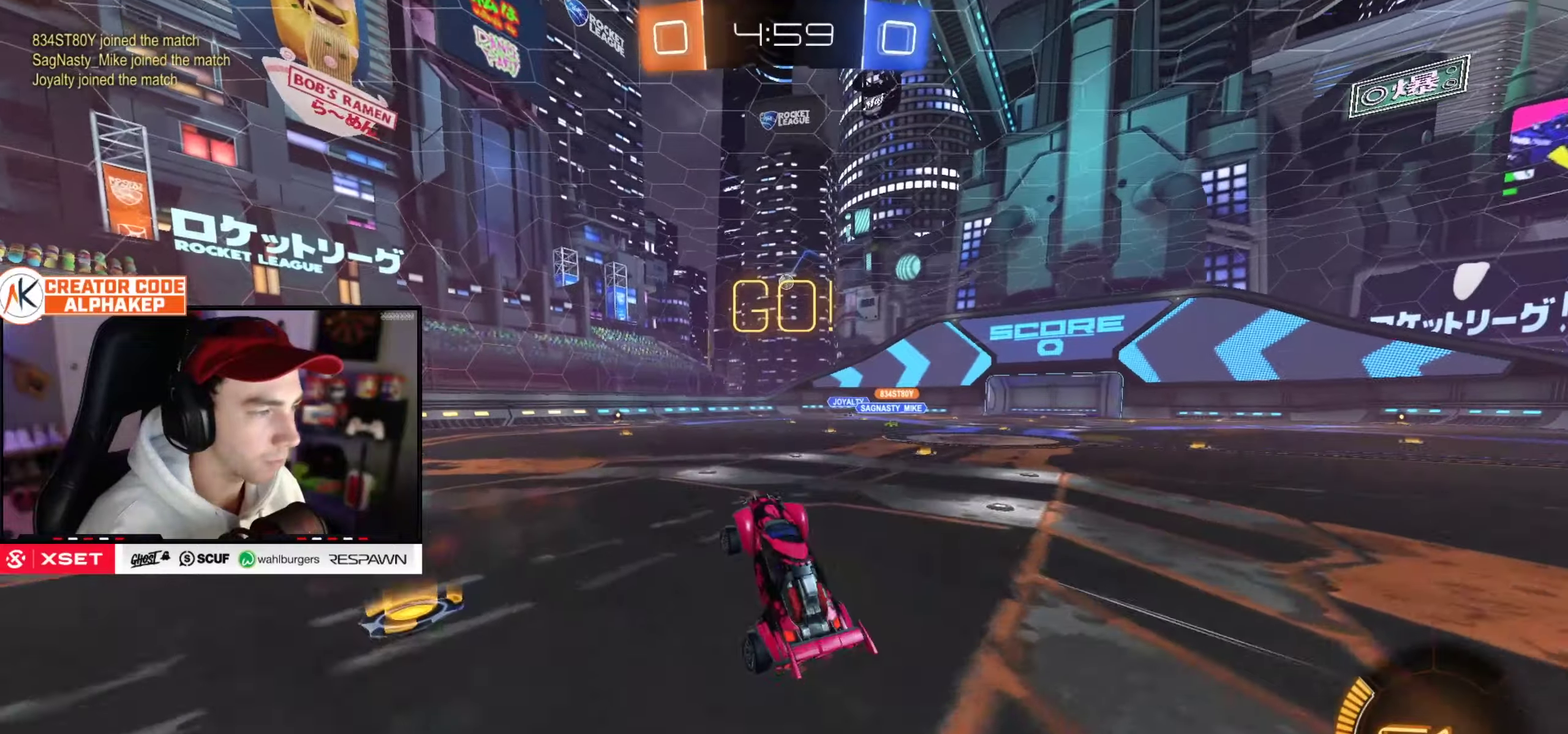
{"buttons": ["R2"], "left_stick": "center", "right_stick": "center", "events": [[284, "left_stick", "right"], [384, "left_stick", "center"]]}
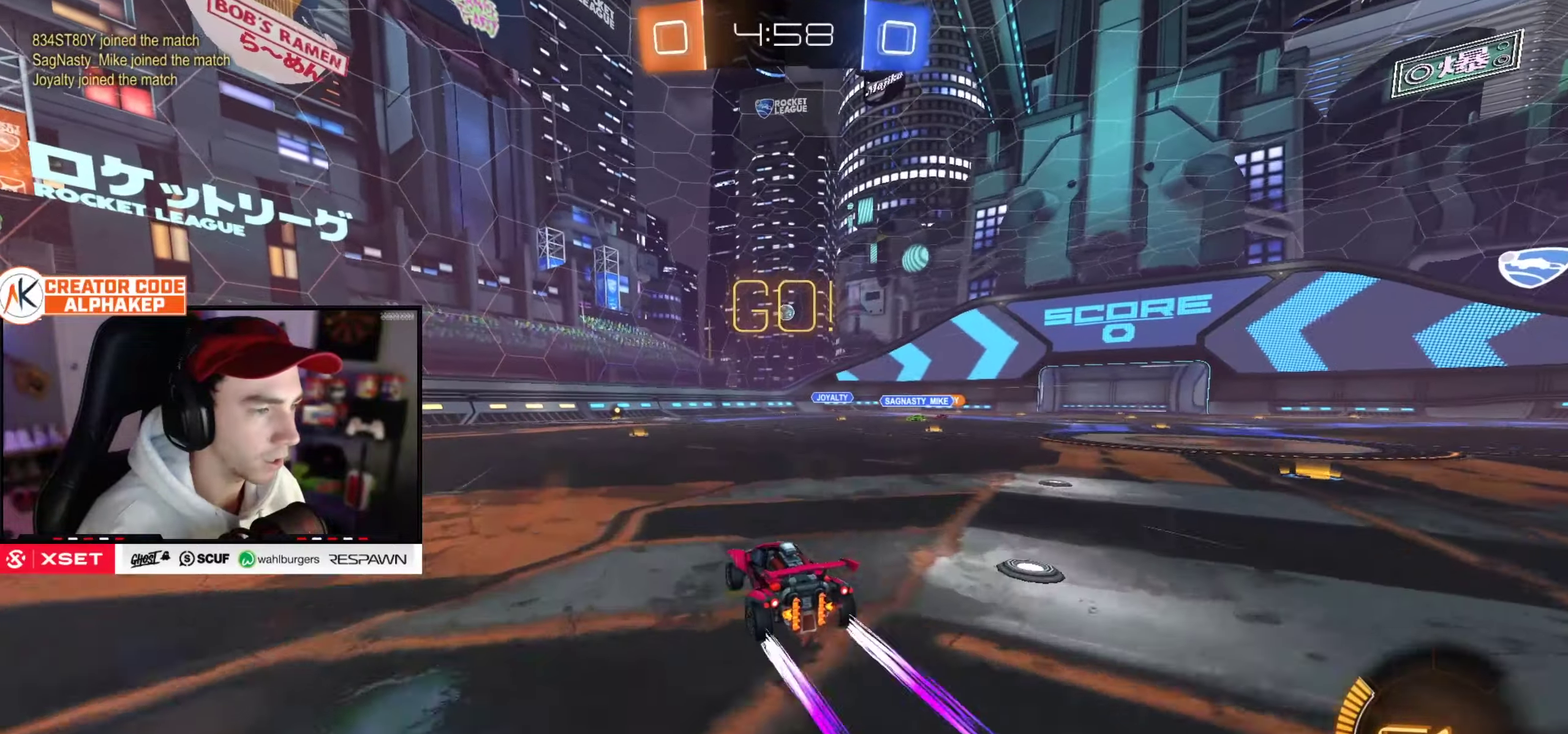
{"buttons": ["R2"], "left_stick": "center", "right_stick": "center", "events": [[317, "left_stick", "up-left"], [450, "left_stick", "center"]]}
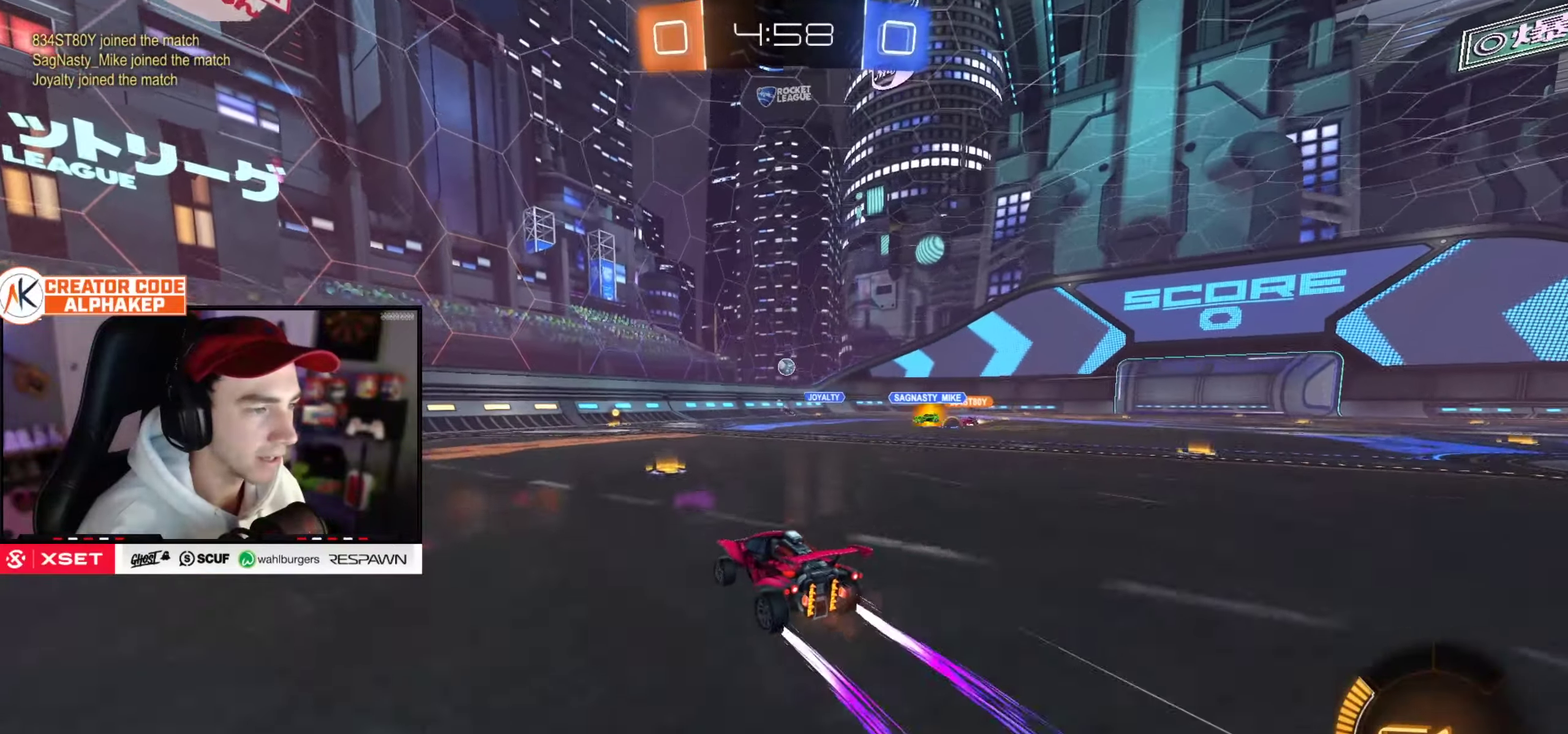
{"buttons": ["R2"], "left_stick": "right", "right_stick": "center", "events": [[100, "left_stick", "right"], [250, "L1", "down"], [300, "L1", "up"]]}
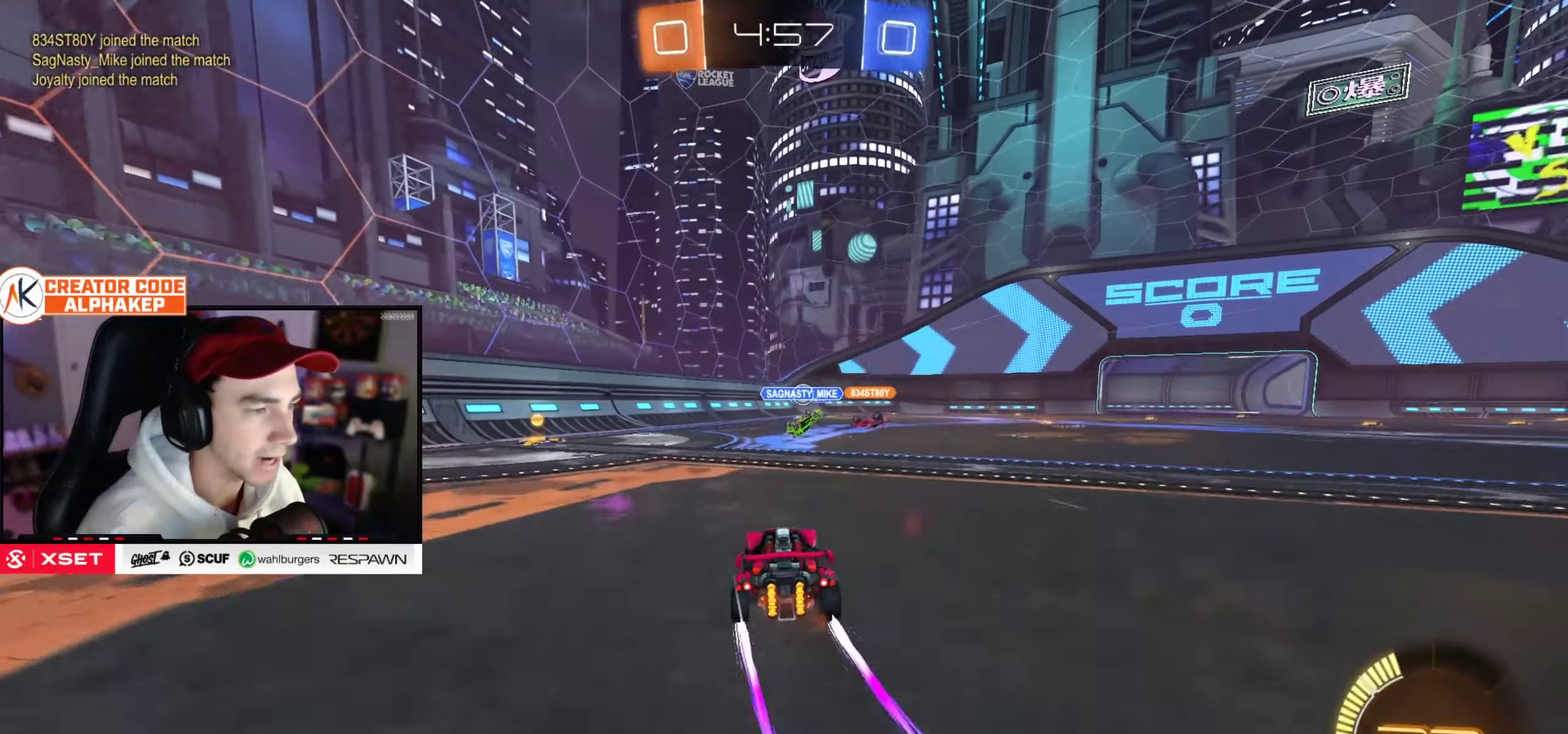
{"buttons": ["R2"], "left_stick": "center", "right_stick": "center", "events": [[66, "left_stick", "center"], [266, "left_stick", "up-right"], [383, "left_stick", "center"]]}
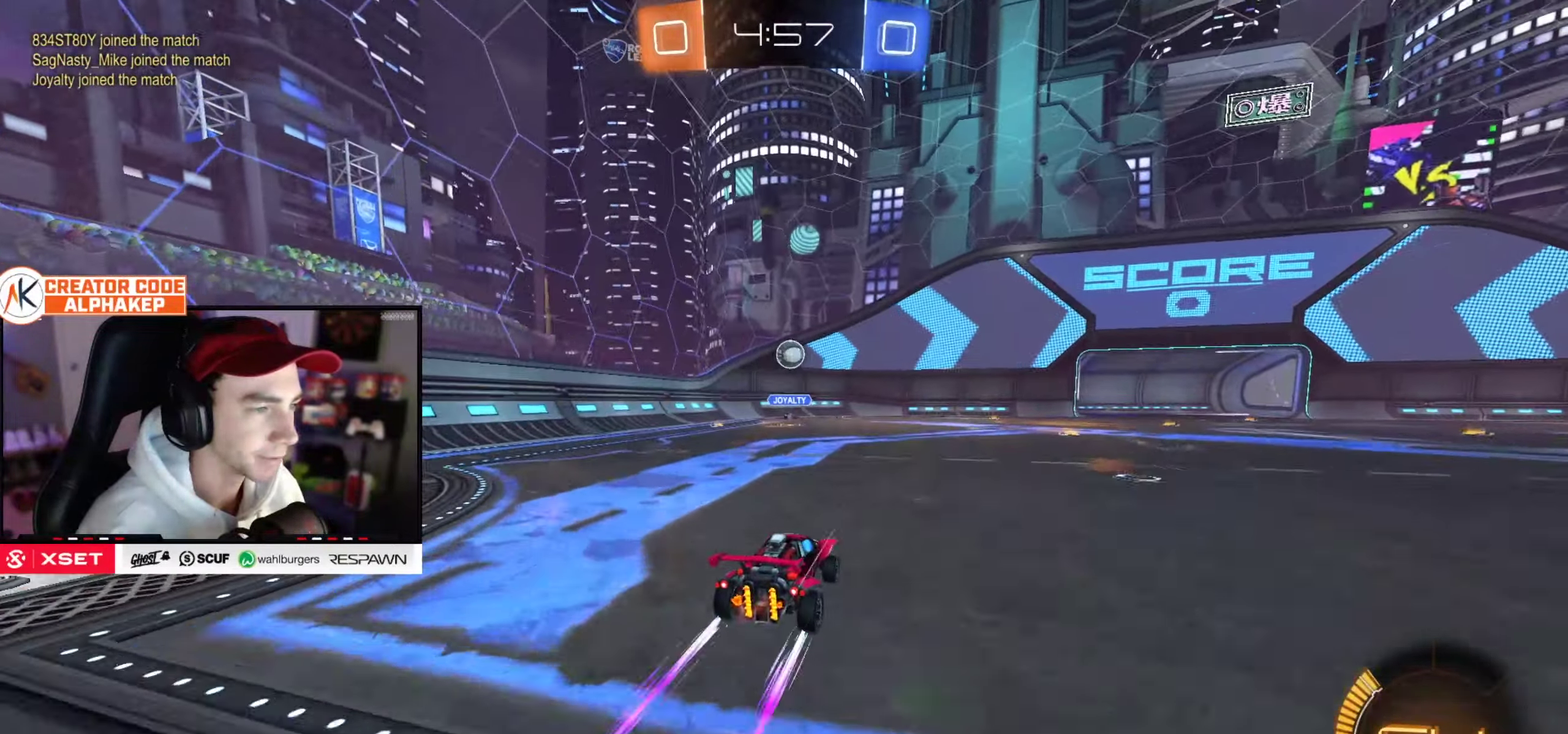
{"buttons": ["R2"], "left_stick": "center", "right_stick": "center", "events": [[234, "left_stick", "up-right"], [317, "left_stick", "center"]]}
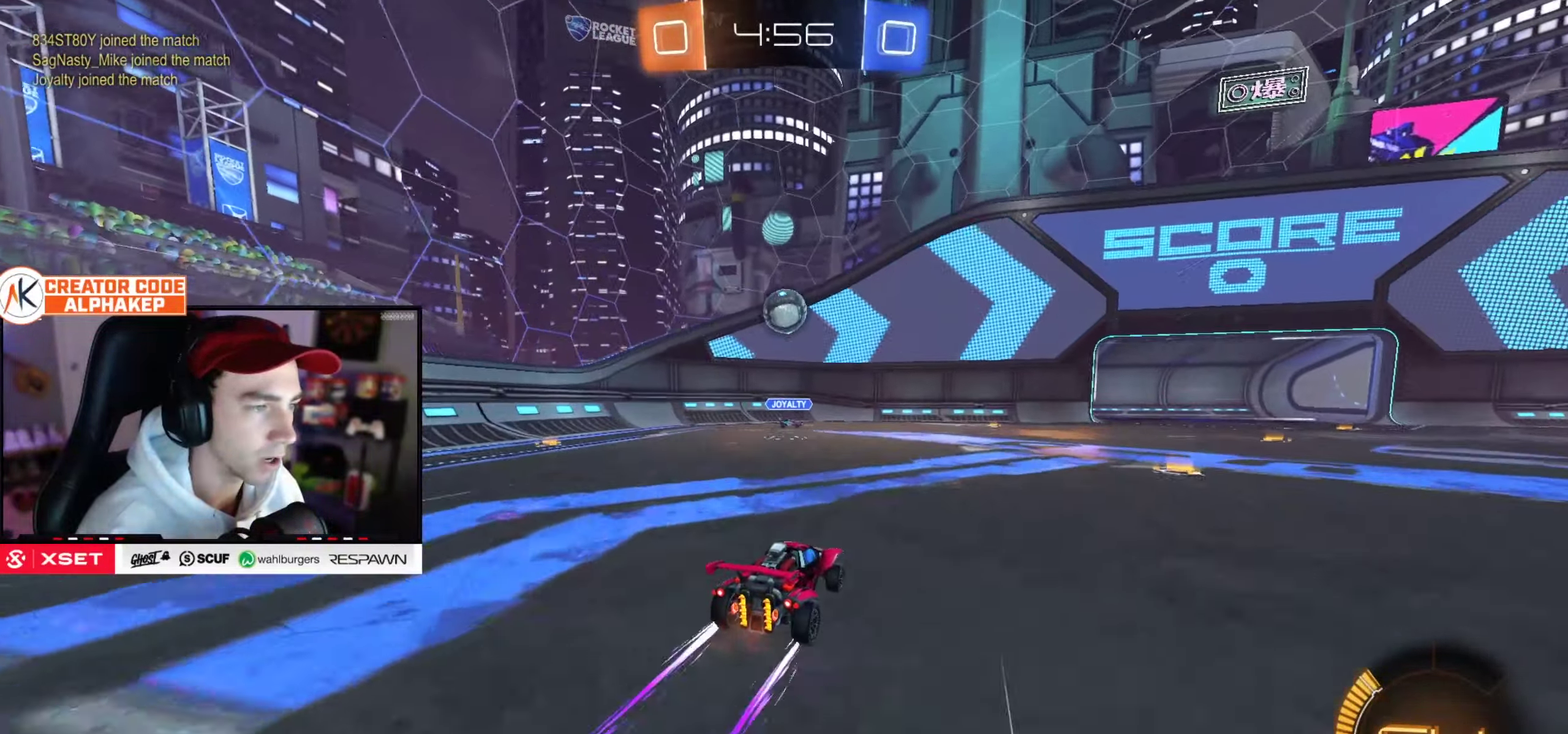
{"buttons": ["R2"], "left_stick": "up-right", "right_stick": "center", "events": [[33, "left_stick", "down-left"], [150, "left_stick", "down"], [350, "left_stick", "down-left"], [500, "left_stick", "up-right"]]}
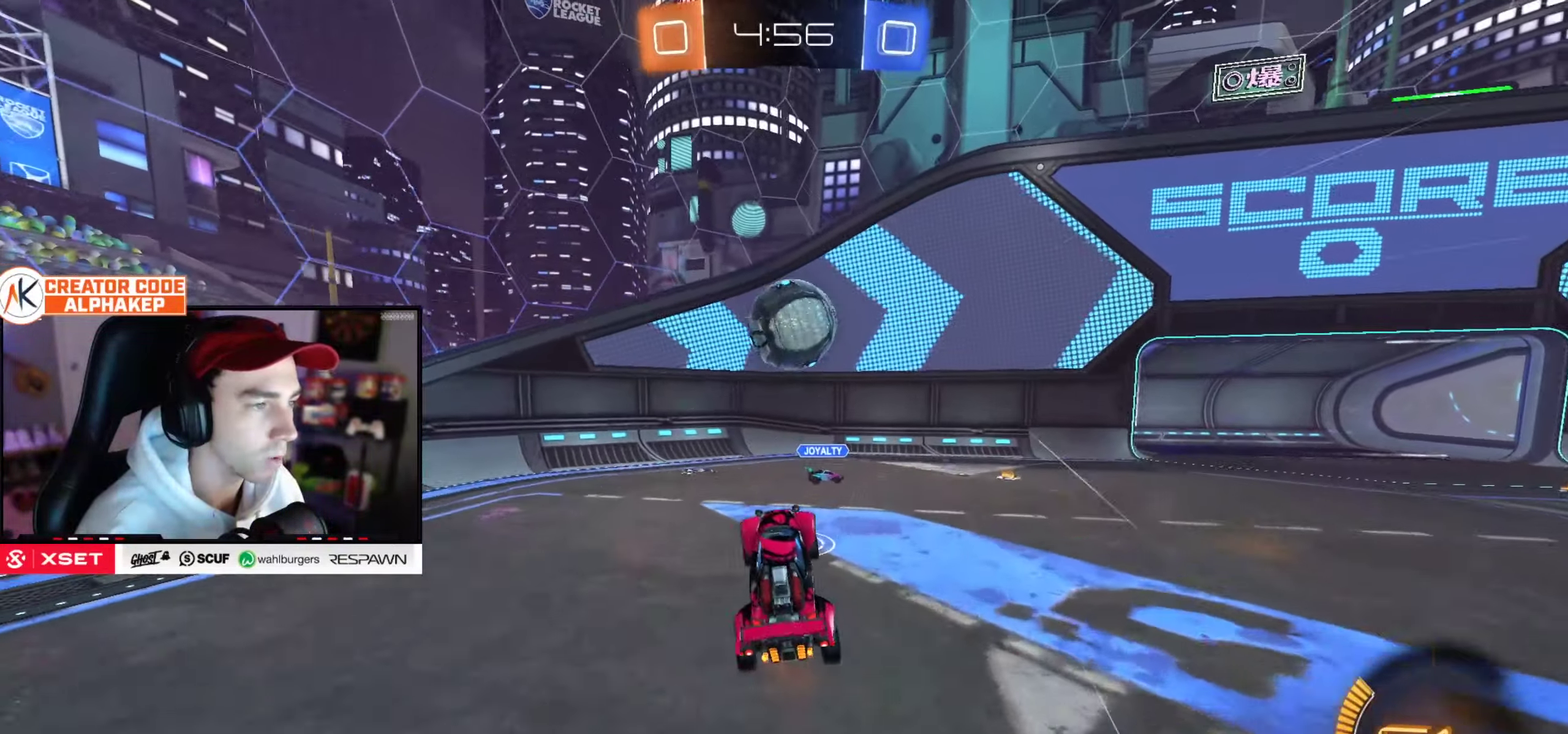
{"buttons": ["R2"], "left_stick": "center", "right_stick": "center", "events": [[200, "R2", "up"], [350, "R2", "down"], [434, "left_stick", "center"]]}
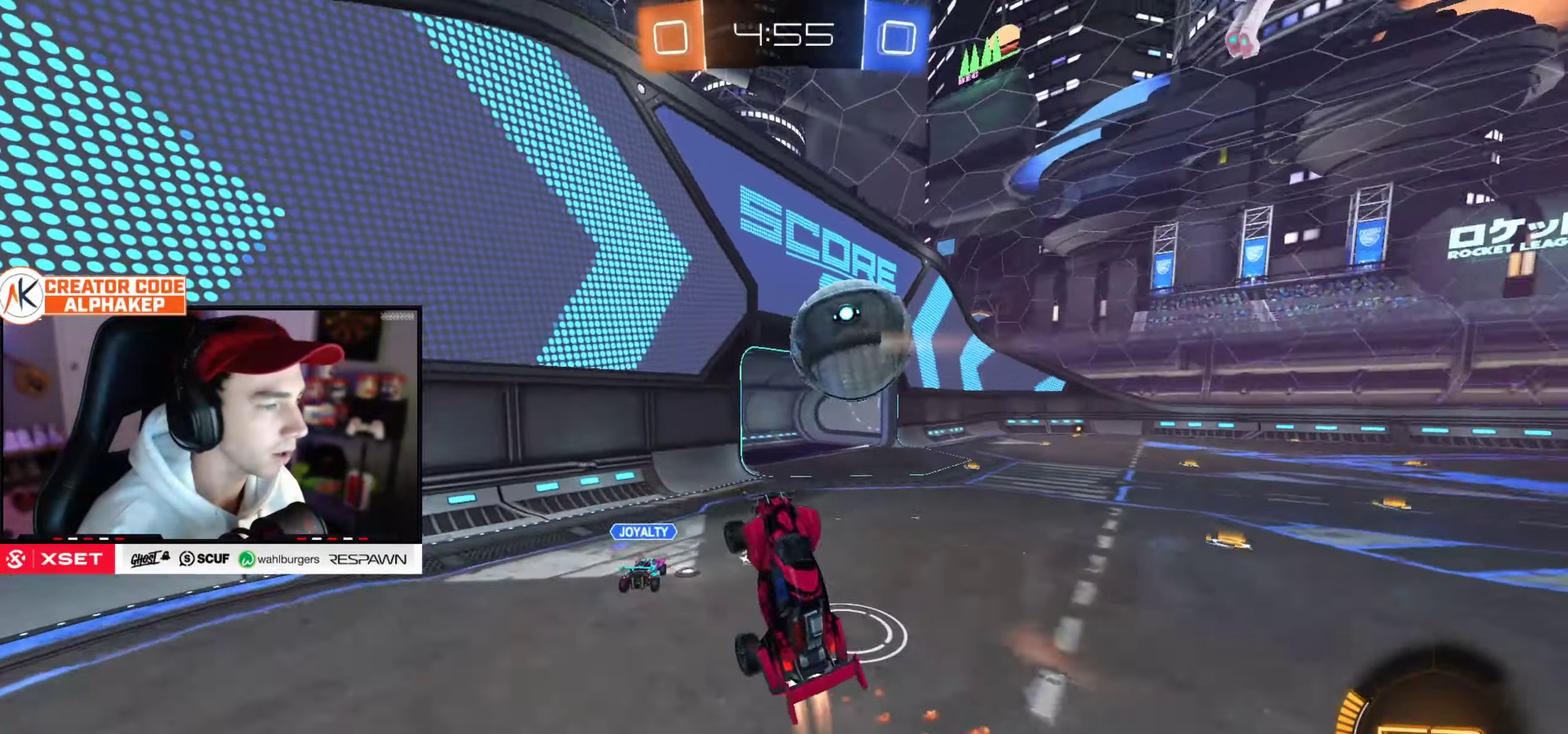
{"buttons": ["R2"], "left_stick": "center", "right_stick": "center", "events": [[50, "left_stick", "up-right"], [116, "left_stick", "right"], [266, "L1", "down"], [266, "left_stick", "up-right"], [383, "L1", "up"], [467, "left_stick", "center"]]}
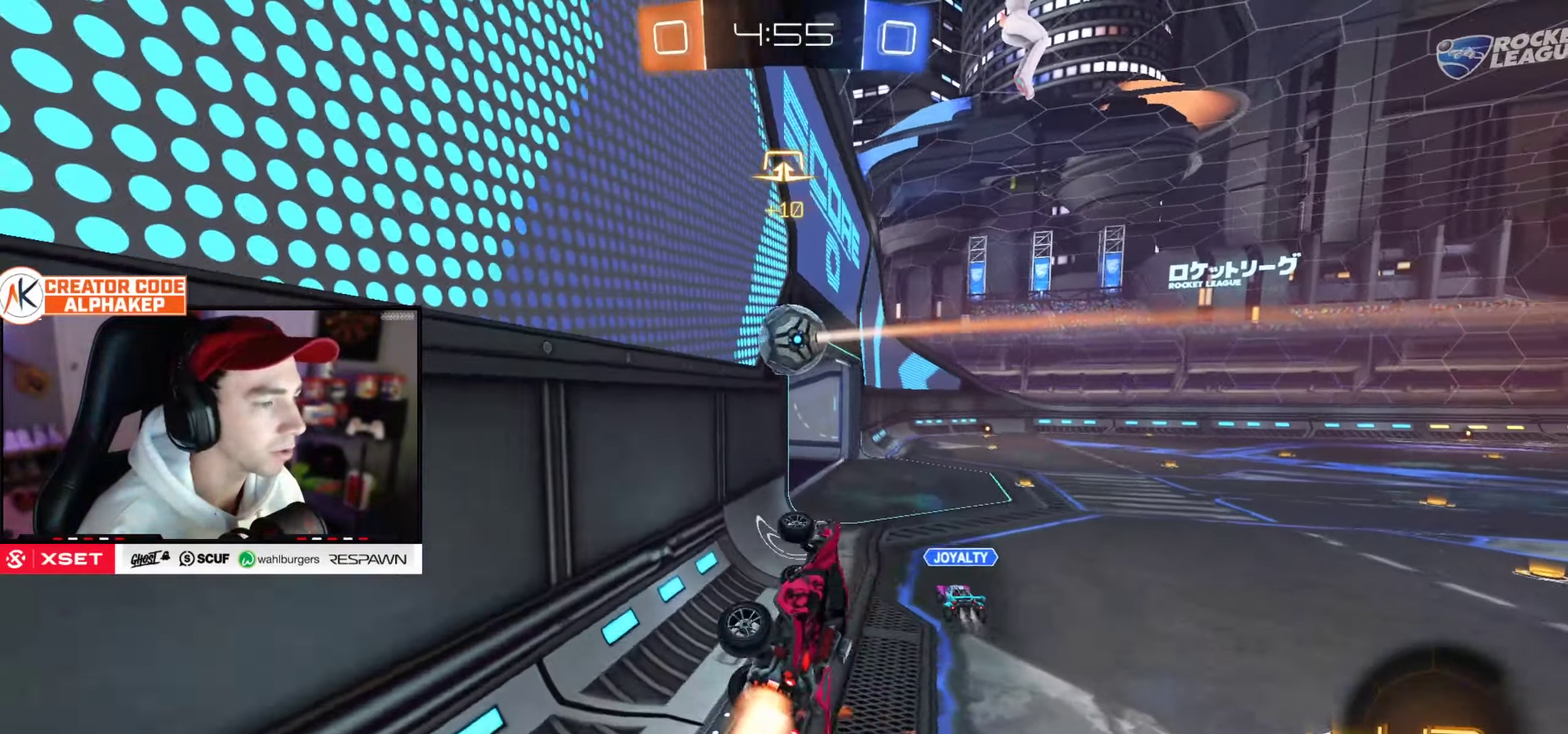
{"buttons": ["L1", "R2"], "left_stick": "down-left", "right_stick": "center", "events": [[83, "left_stick", "right"], [284, "left_stick", "down-right"], [350, "L1", "down"], [350, "left_stick", "down"], [400, "left_stick", "down-left"]]}
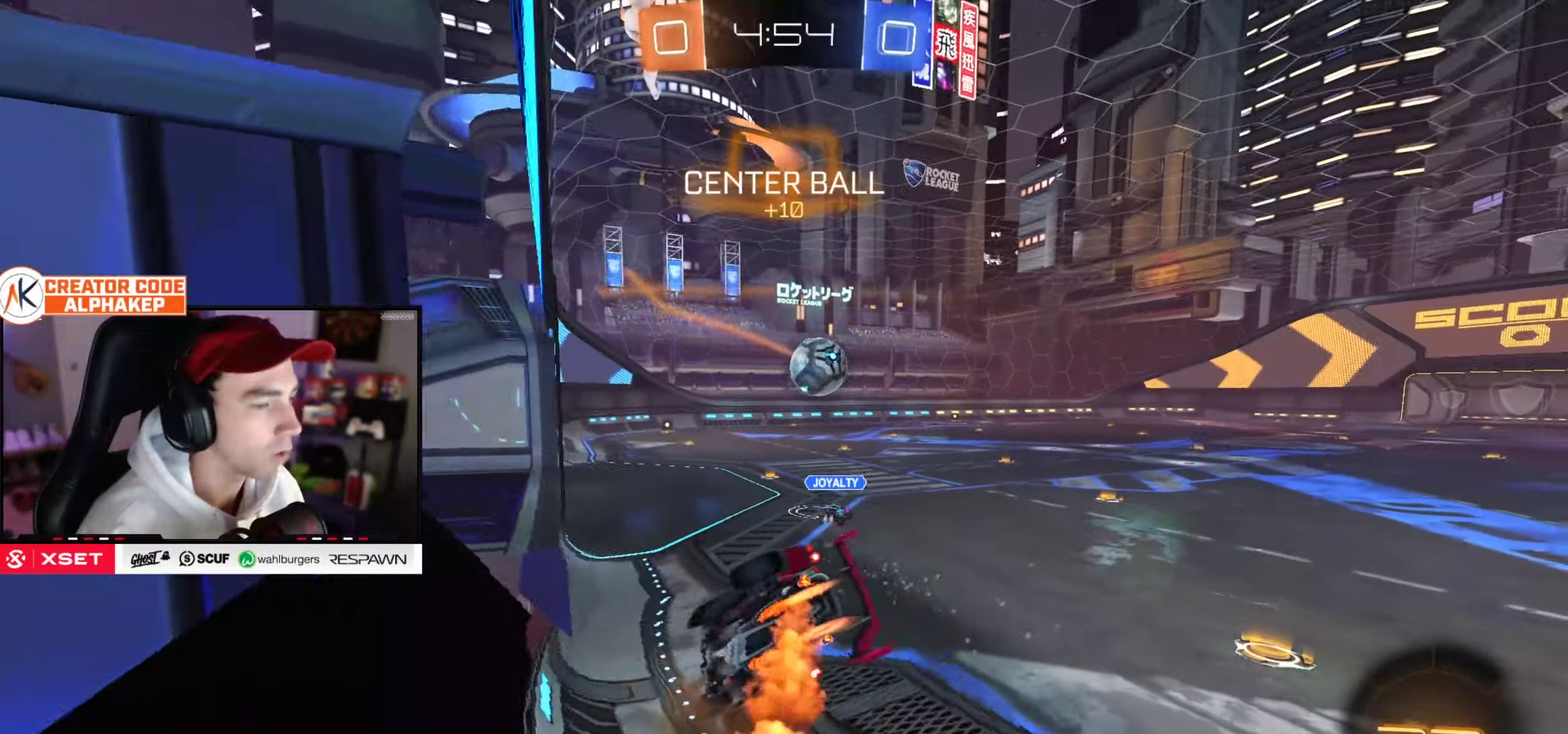
{"buttons": ["R2"], "left_stick": "up-right", "right_stick": "center", "events": [[183, "L1", "up"], [316, "left_stick", "up-right"]]}
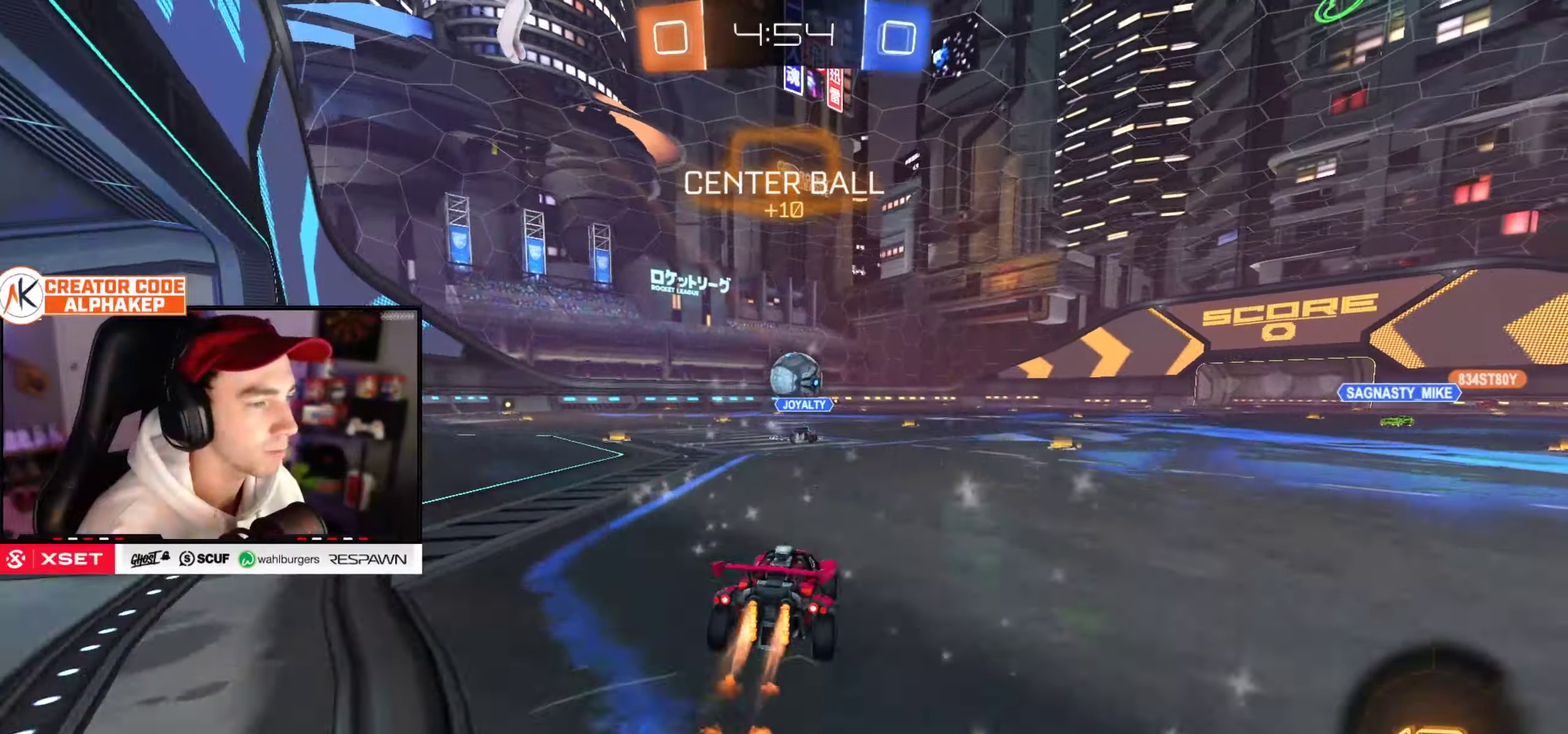
{"buttons": ["R2"], "left_stick": "center", "right_stick": "center", "events": [[117, "left_stick", "right"], [167, "left_stick", "center"], [334, "left_stick", "up-right"], [467, "left_stick", "center"]]}
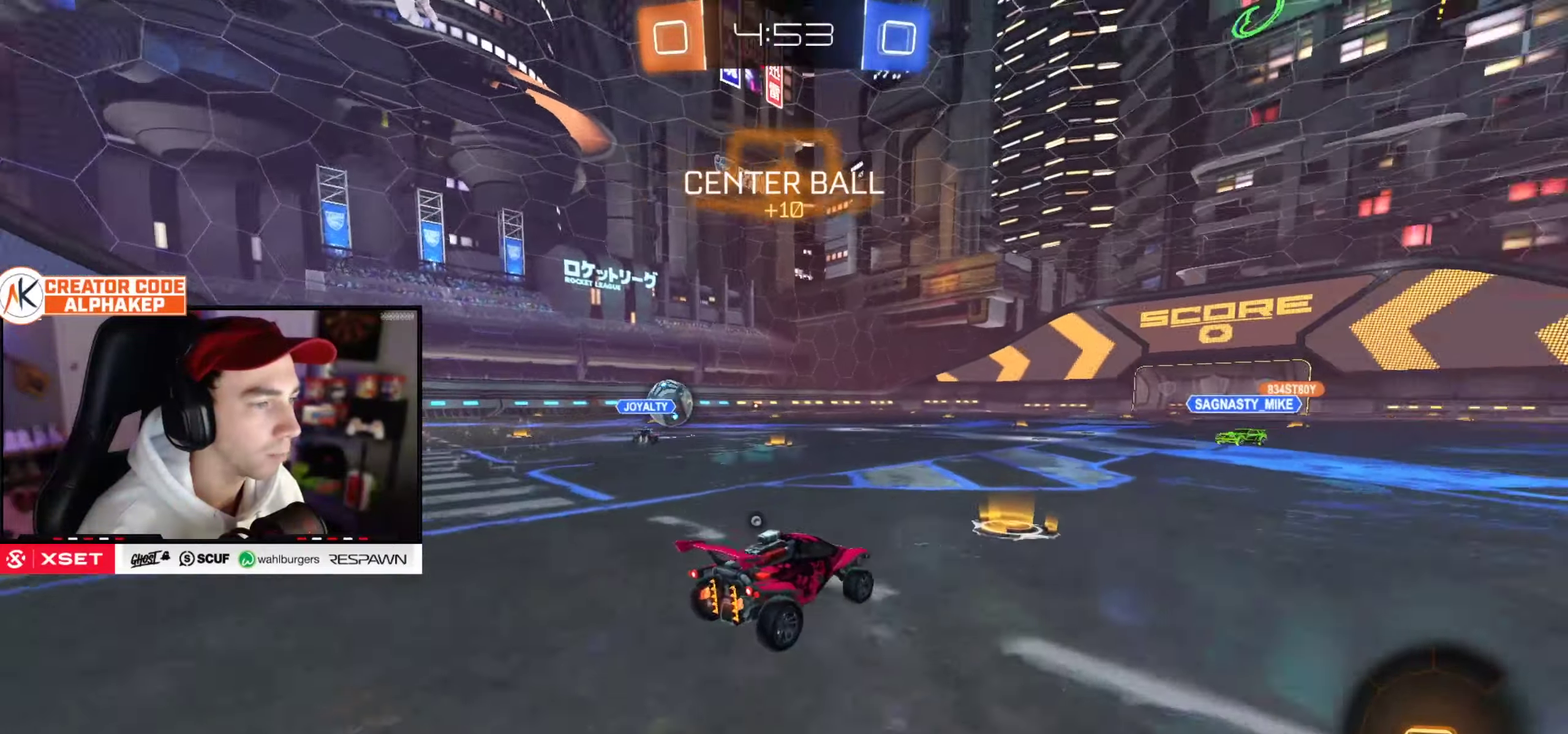
{"buttons": ["R2"], "left_stick": "center", "right_stick": "center", "events": [[133, "left_stick", "up"], [450, "left_stick", "center"]]}